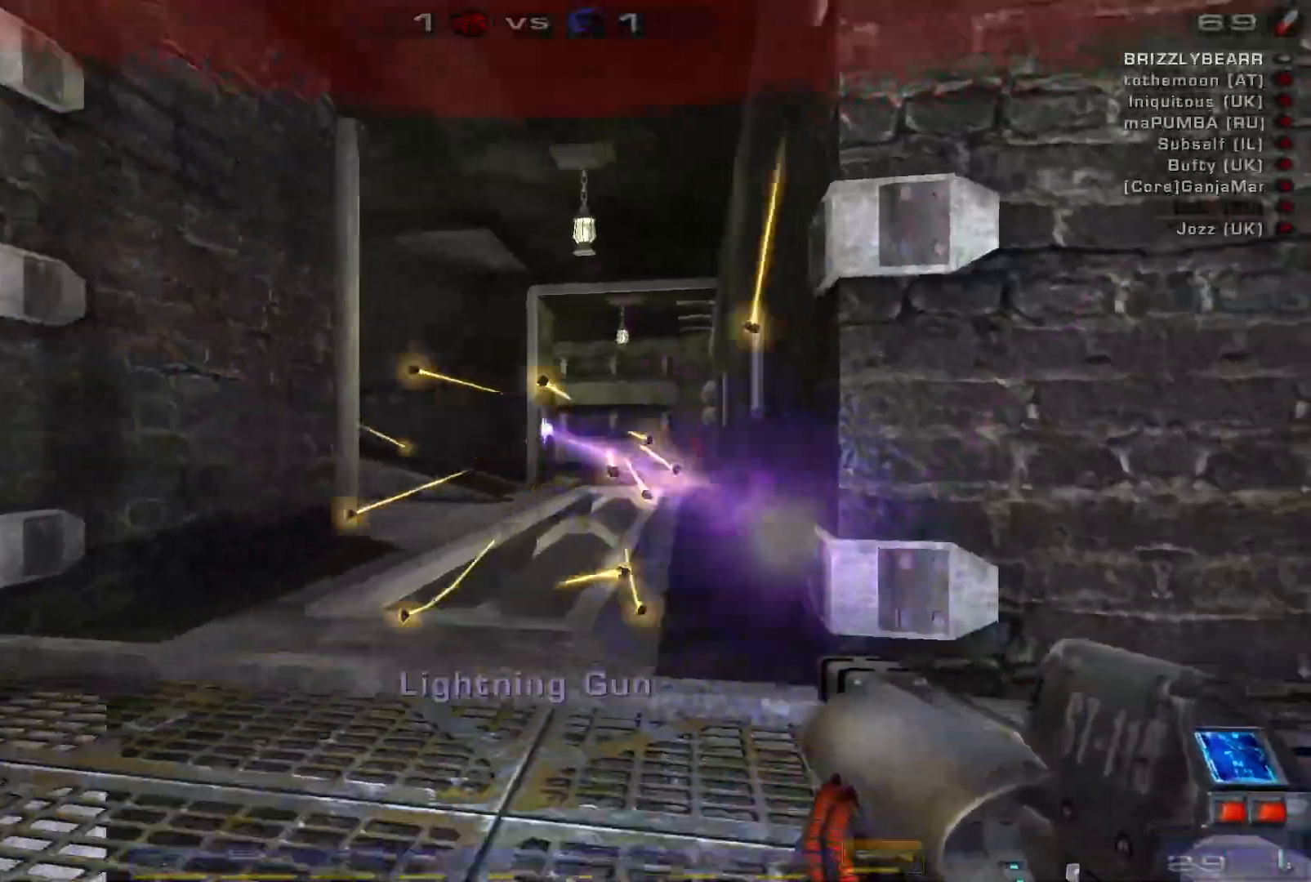
Gameplay with keyboard and mouse; each line is a JSON object with the keys and mouse buttons held at the frame after it. "events" lists presses ("down") and releases ("up") of "a", "c", "ctrl", "d", "e", "f", "q", "r", "s", "shift", "space", "w", "mouse_left", "mouse_wheel", "mouse_right", "mouse_mb4" and "mouse_mb5" between this image and that frame as [ms after this image, input, new state], when the widget could be followed in between. "mouse_left", "mouse_wheel", "mouse_right", "mouse_mb4", "mouse_mb5" = the "left", "wheel", "right", "mb4", "mb5" buttons of the "mouse" list. No other keys are recorded. "wheel" means that the mouse wheel is clicked or scrolled. Mouse movement is not recorded.
{"keys": ["d", "shift", "w"], "mouse": []}
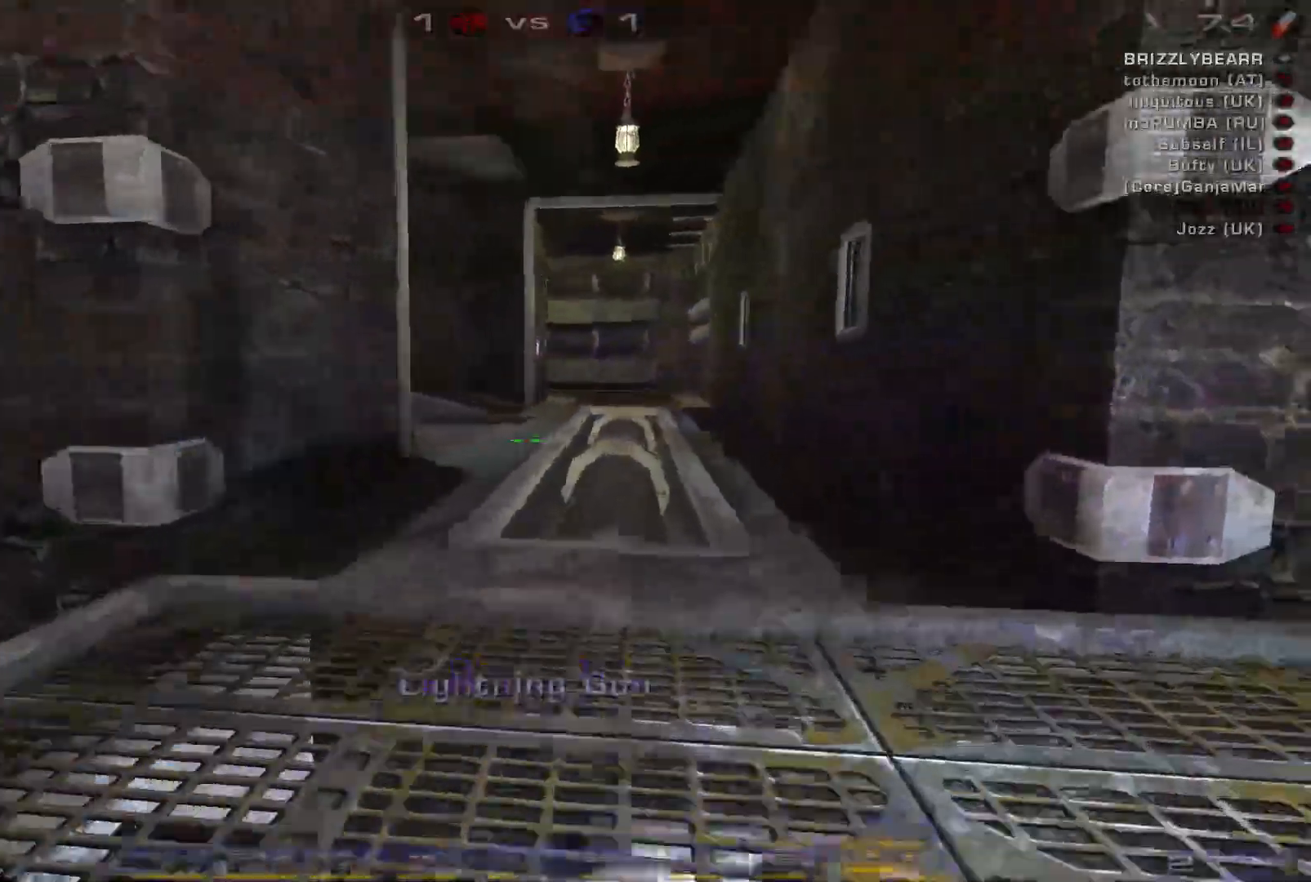
{"keys": ["s"], "mouse": ["right"], "events": [[133, "a", "down"], [133, "shift", "up"], [167, "a", "up"], [167, "d", "up"], [200, "w", "up"], [300, "s", "down"], [500, "mouse_right", "down"]]}
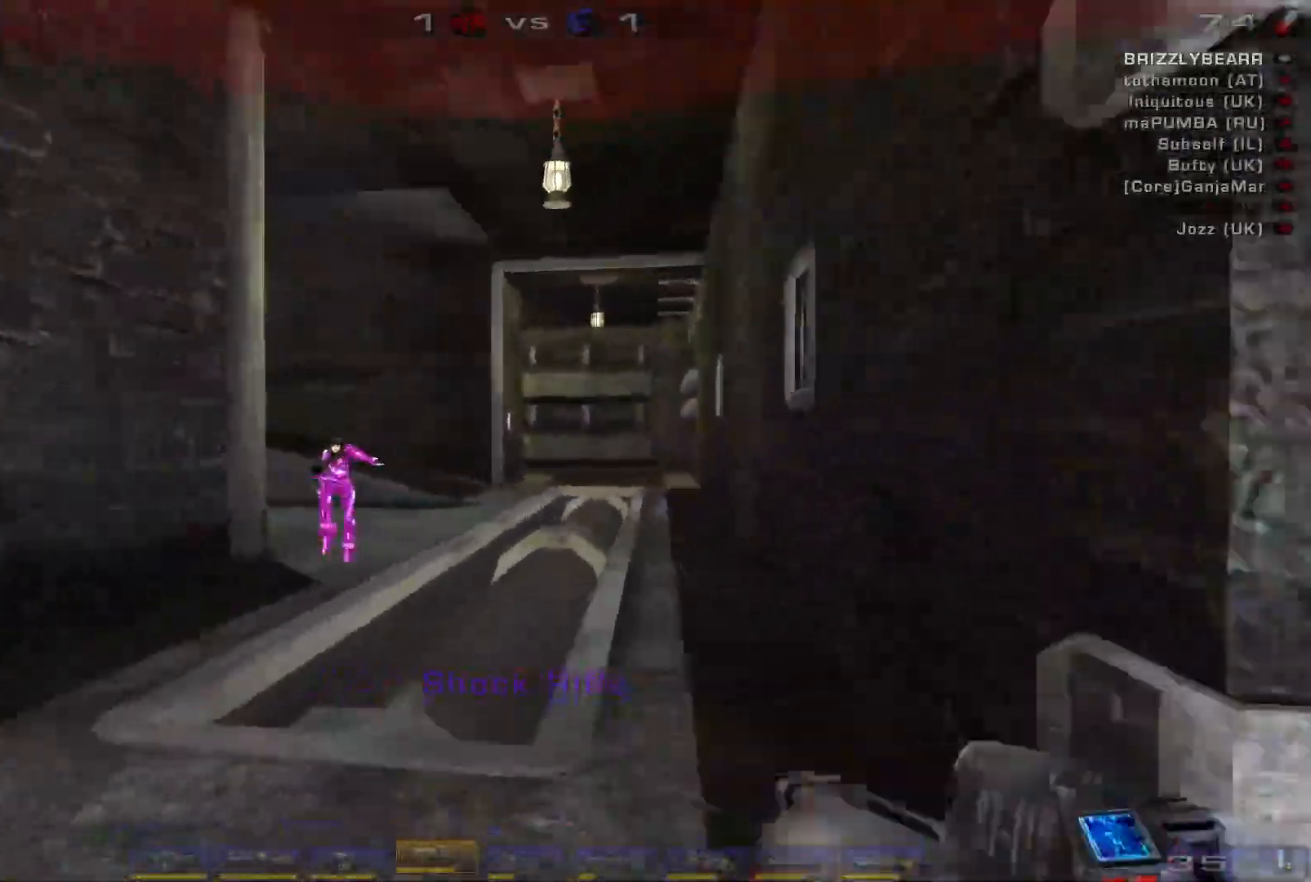
{"keys": ["s"], "mouse": ["left"], "events": [[267, "mouse_right", "up"], [500, "mouse_left", "down"]]}
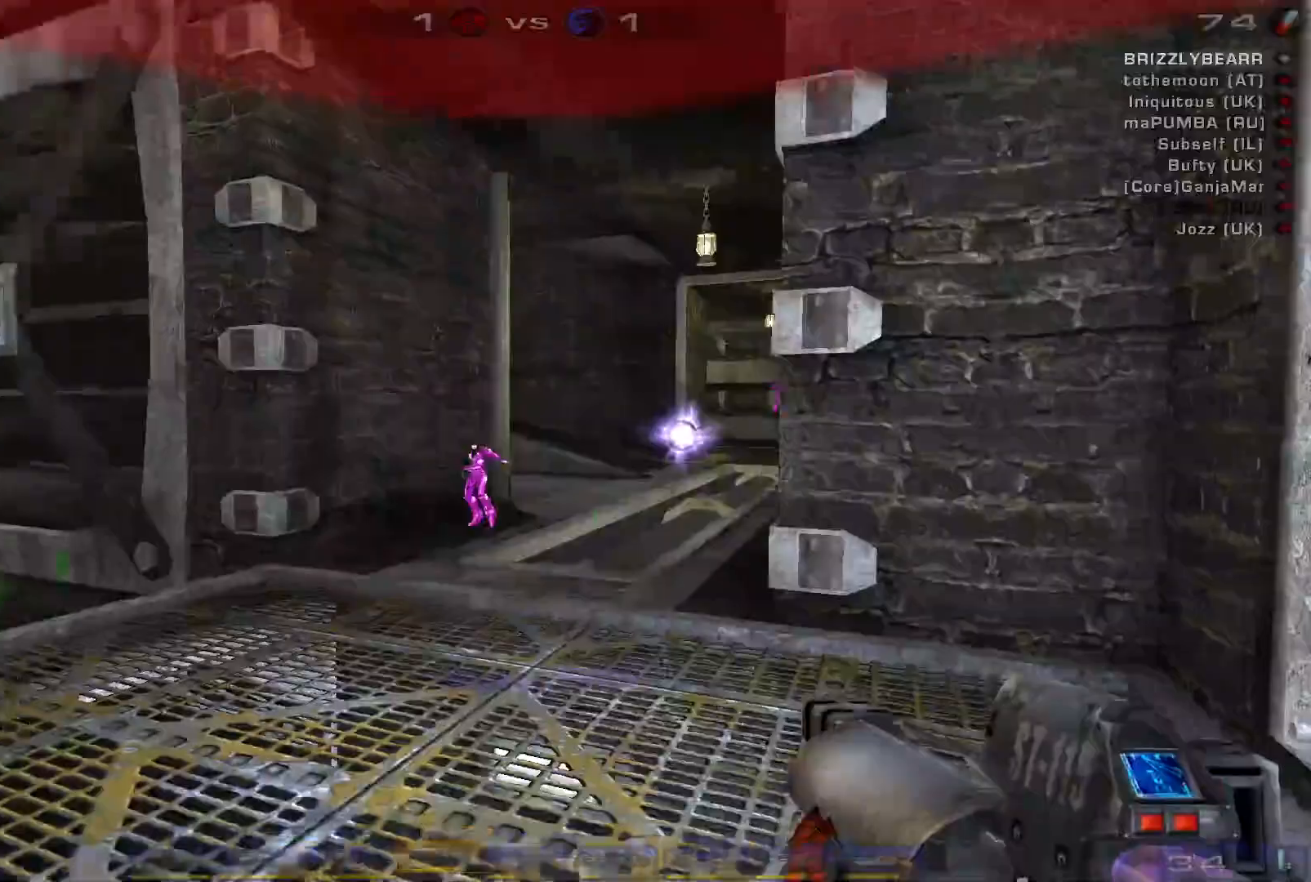
{"keys": ["a", "shift", "w"], "mouse": [], "events": [[133, "d", "down"], [167, "s", "up"], [267, "mouse_left", "up"], [300, "w", "down"], [467, "a", "down"], [467, "d", "up"], [500, "shift", "down"]]}
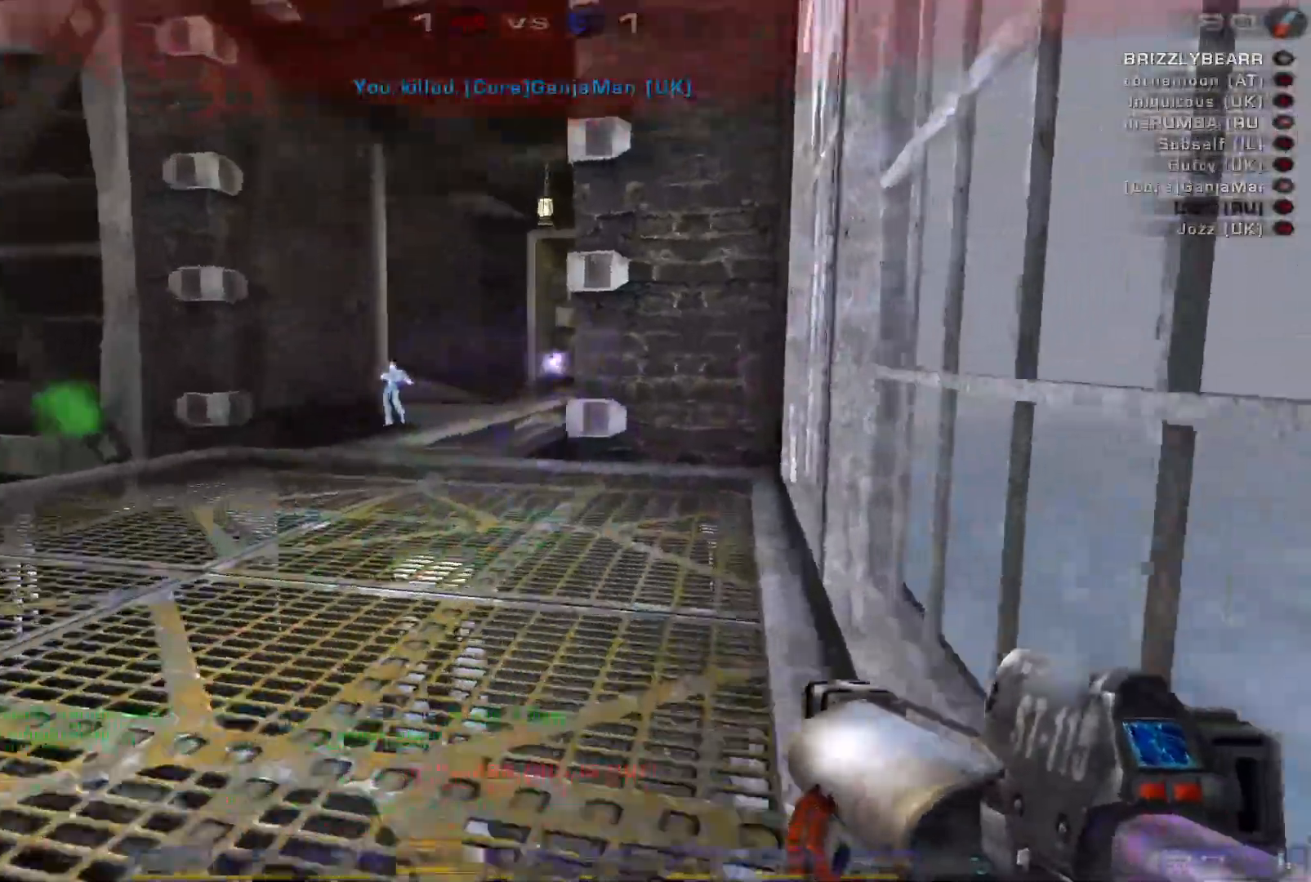
{"keys": ["d", "s", "space"], "mouse": []}
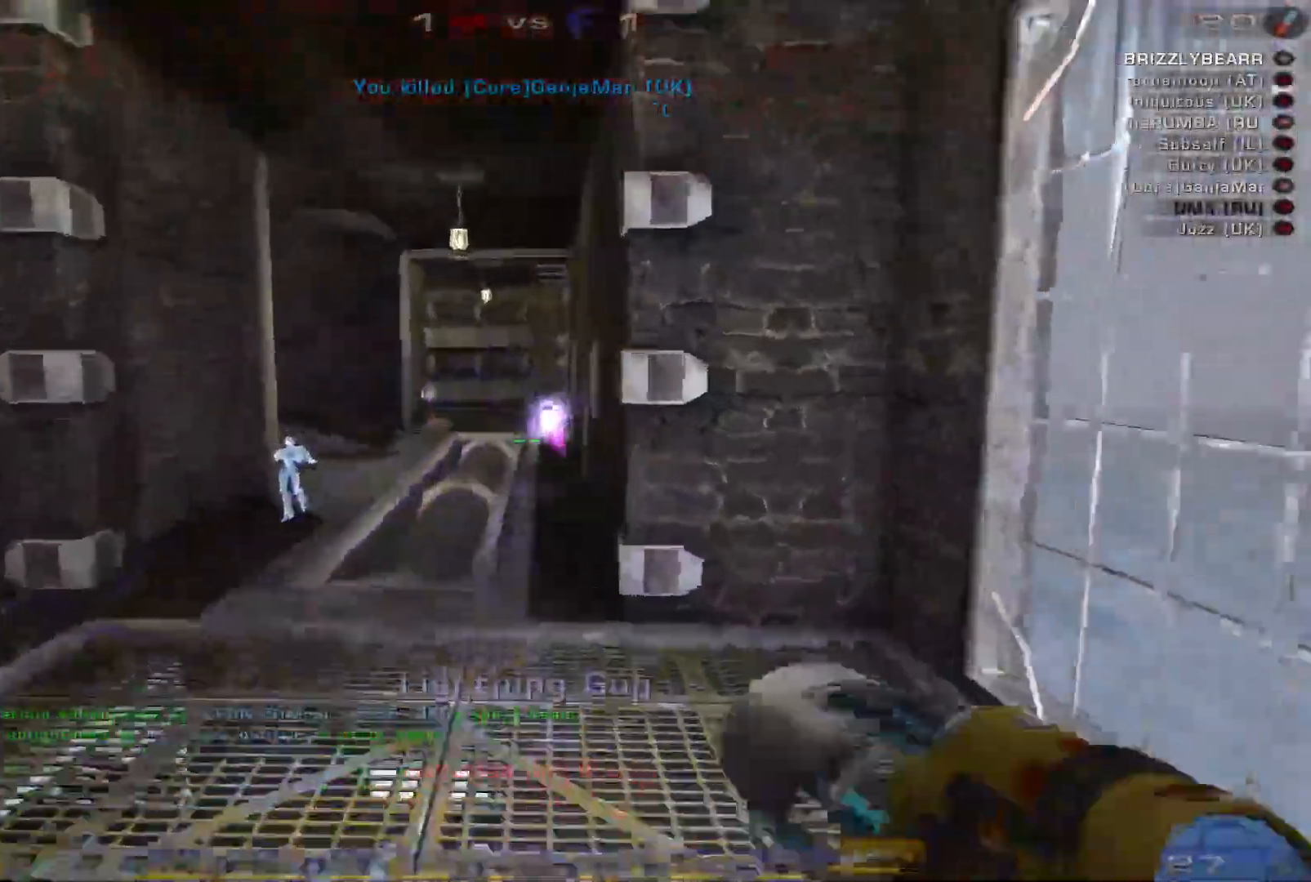
{"keys": ["a", "s", "shift"], "mouse": [], "events": [[100, "space", "up"], [233, "mouse_left", "down"], [367, "a", "down"], [367, "shift", "down"], [400, "d", "up"], [467, "mouse_left", "up"]]}
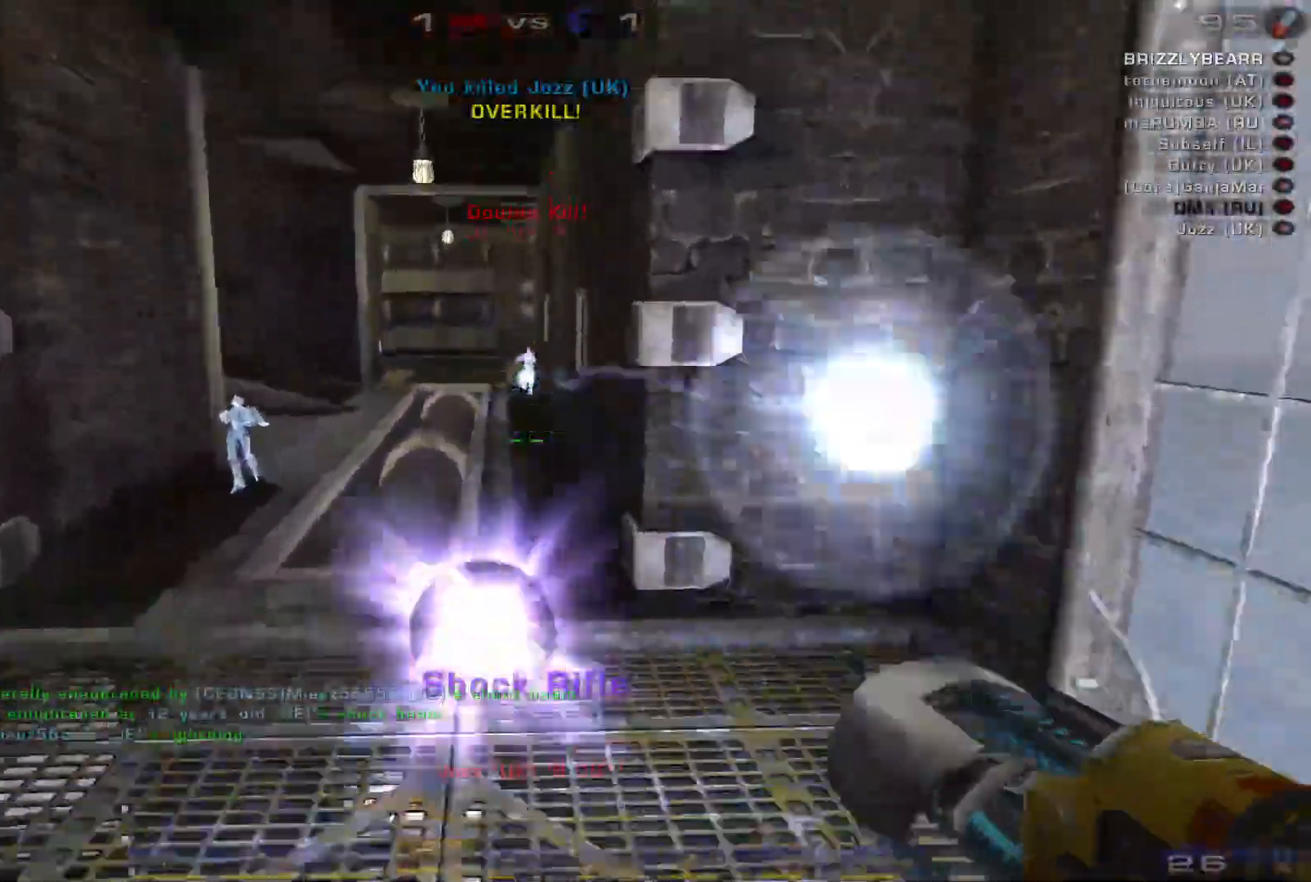
{"keys": ["d", "w"], "mouse": [], "events": [[33, "s", "up"], [33, "shift", "up"], [367, "d", "down"], [400, "a", "up"], [467, "w", "down"]]}
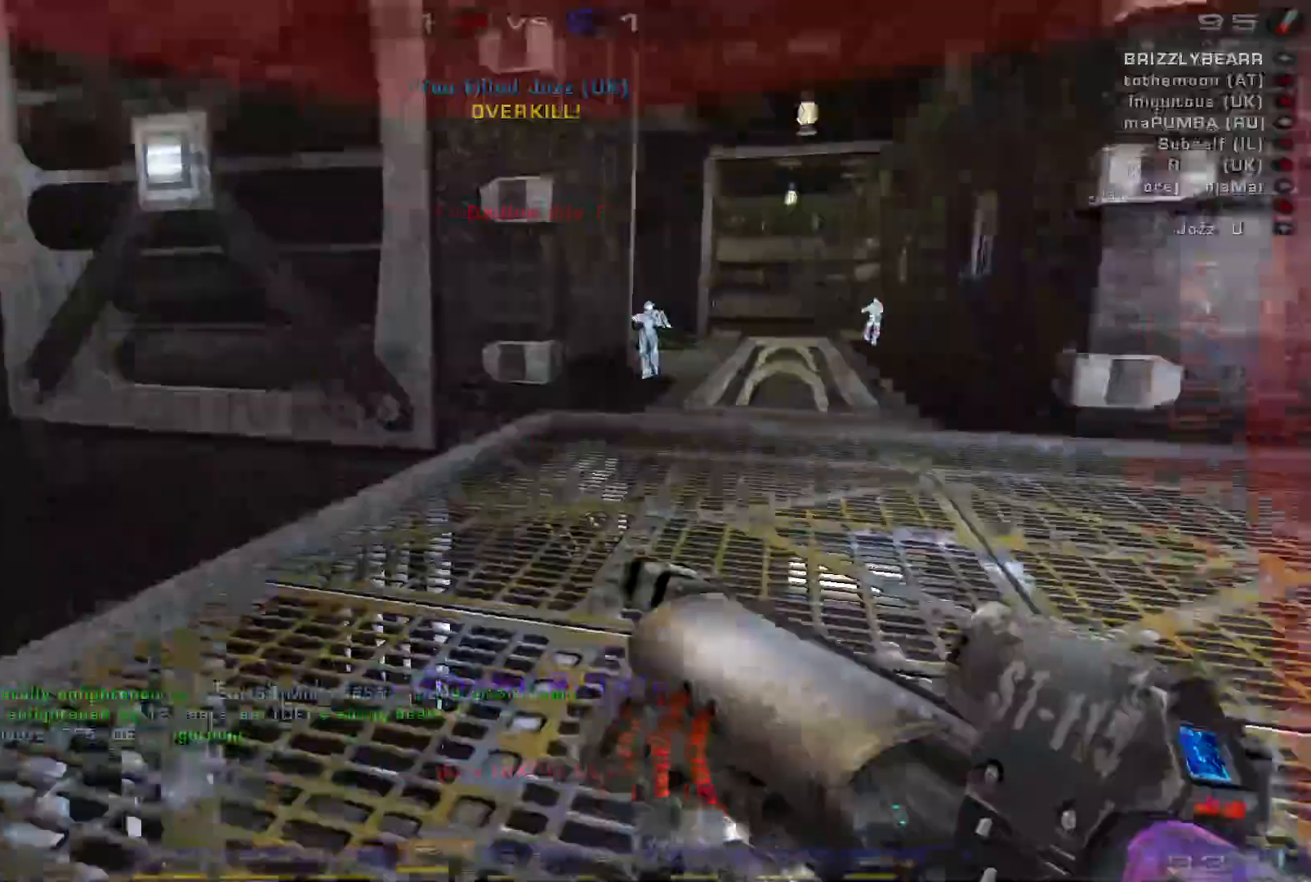
{"keys": ["a", "w"], "mouse": [], "events": [[100, "w", "up"], [233, "d", "up"], [267, "a", "down"], [367, "w", "down"]]}
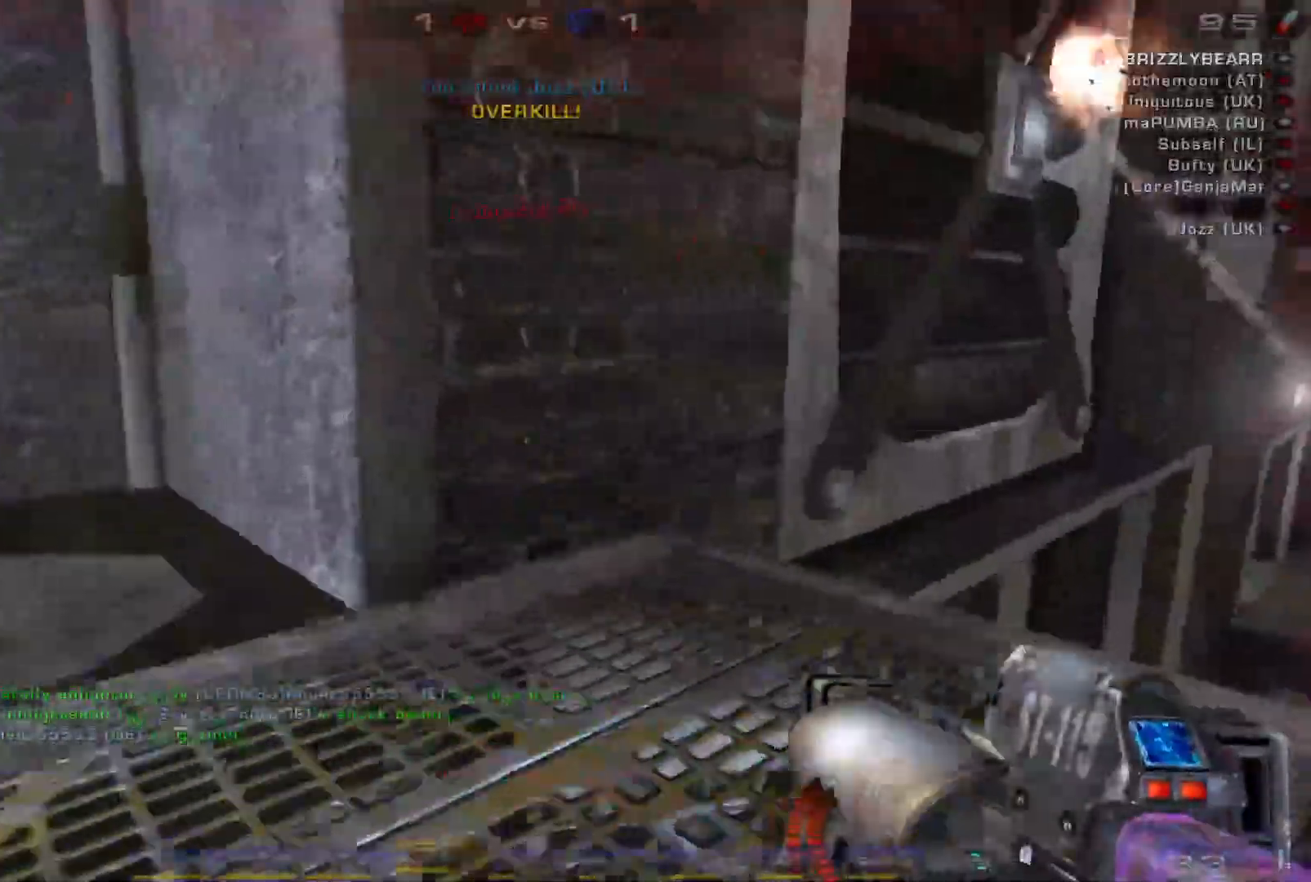
{"keys": ["d", "s"], "mouse": [], "events": [[200, "a", "up"], [400, "w", "up"], [433, "d", "down"], [500, "s", "down"]]}
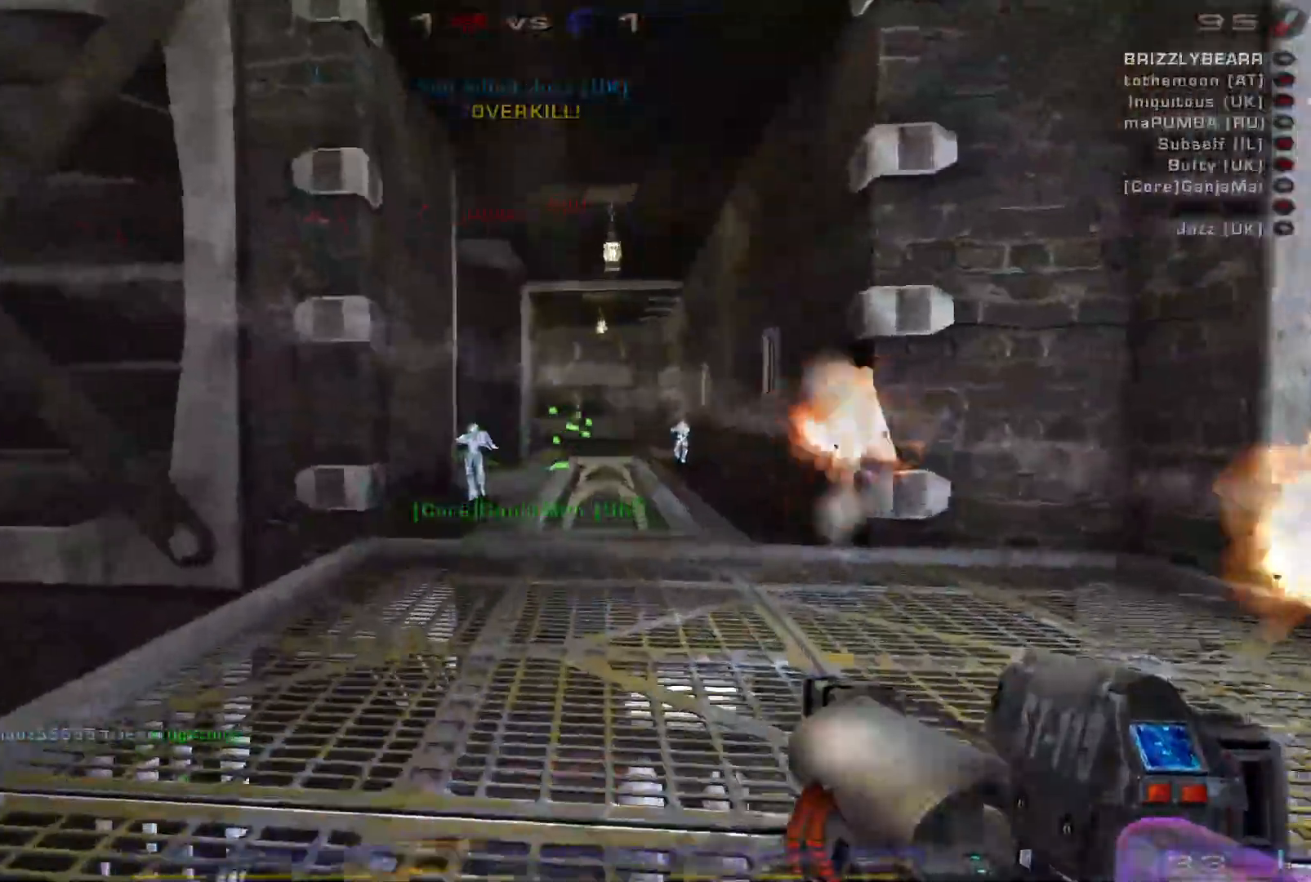
{"keys": ["s"], "mouse": [], "events": [[33, "d", "up"]]}
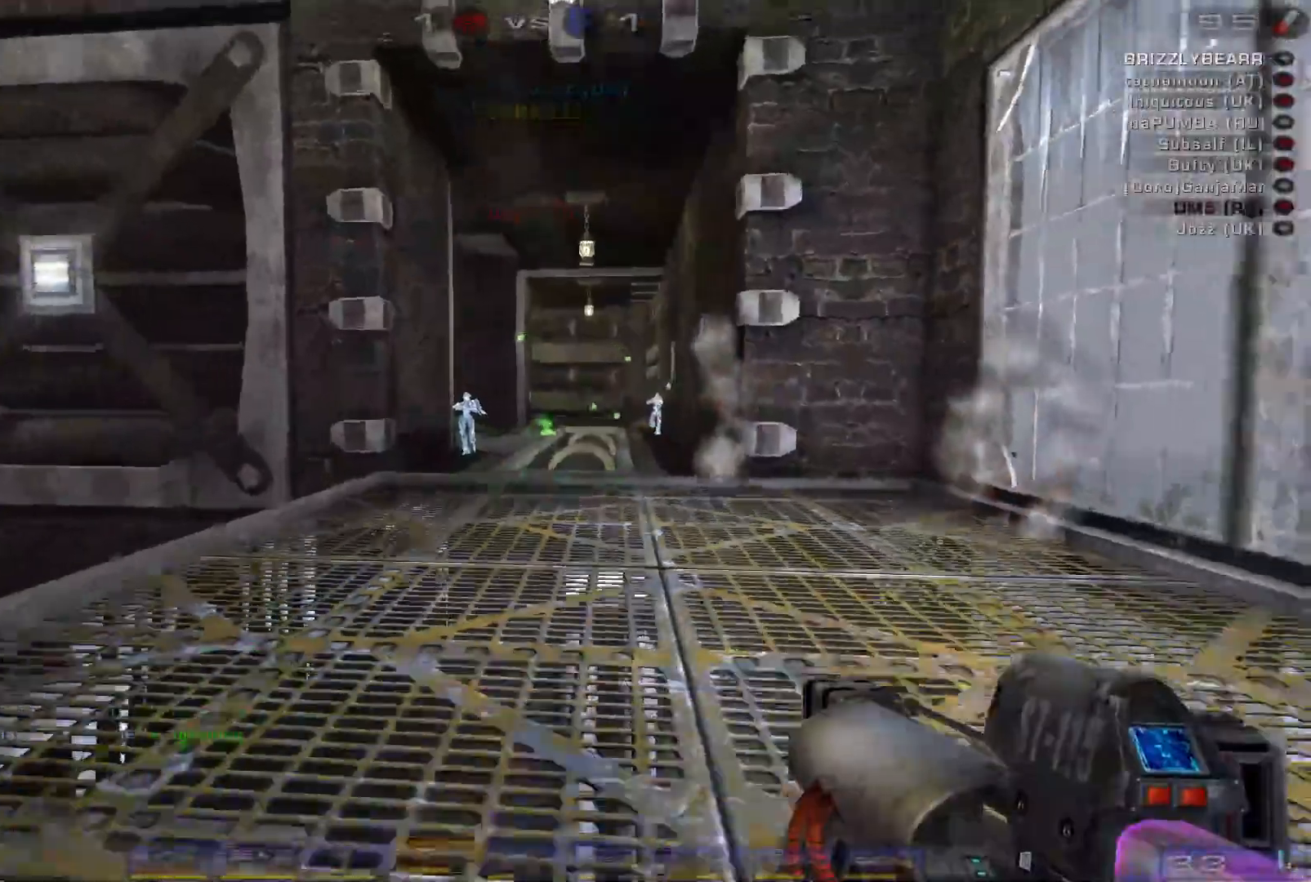
{"keys": ["d"], "mouse": [], "events": [[333, "s", "up"], [400, "d", "down"]]}
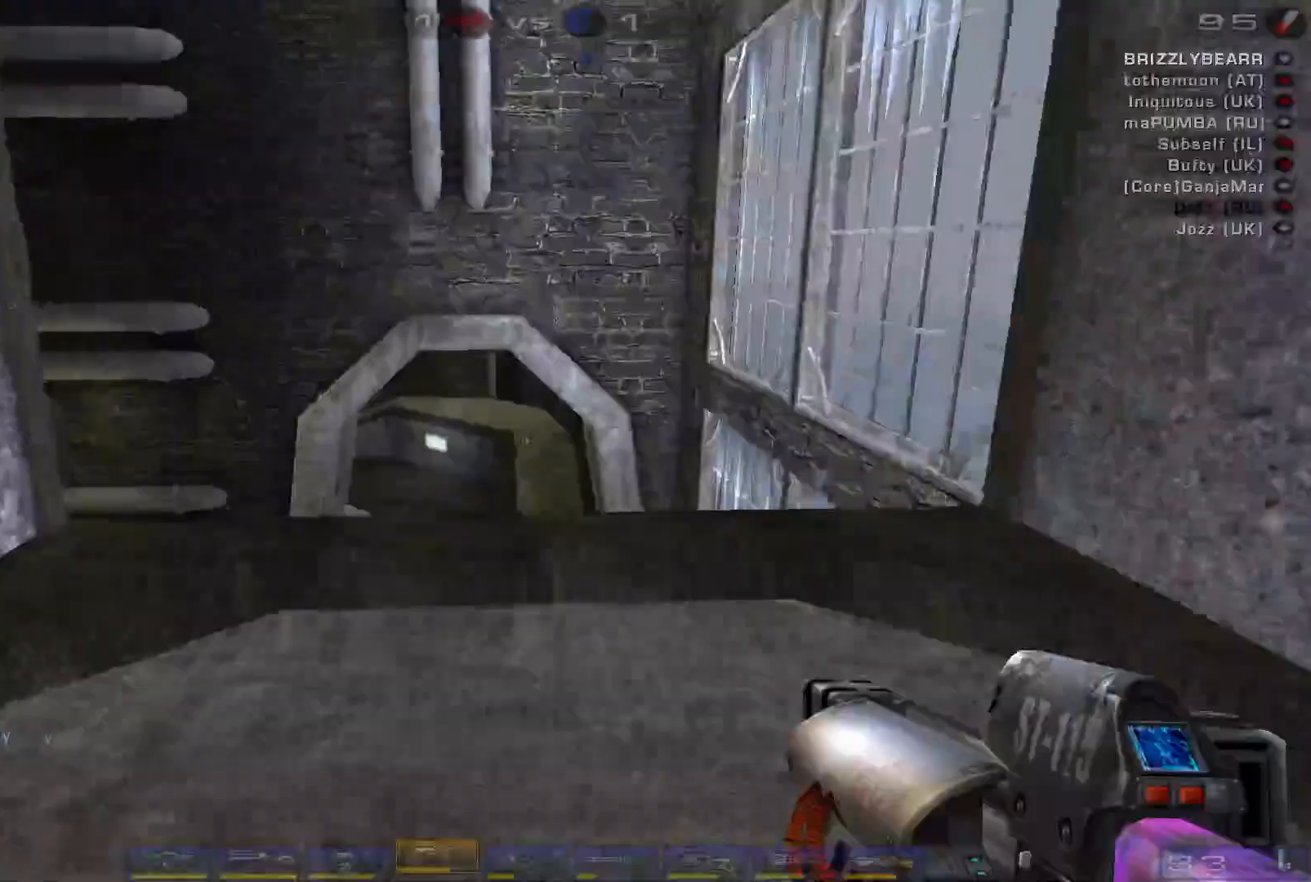
{"keys": ["shift"], "mouse": [], "events": [[433, "d", "up"], [500, "shift", "down"]]}
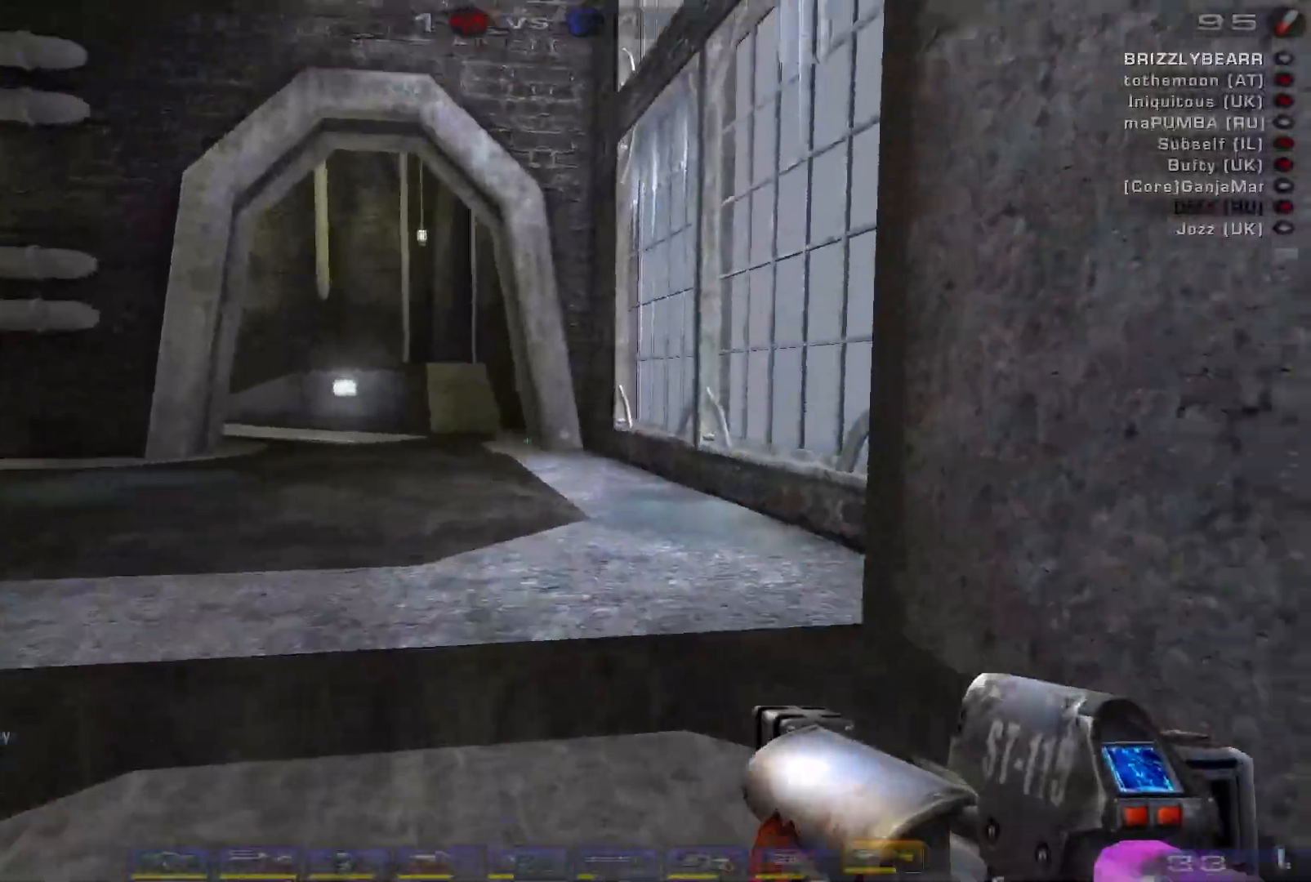
{"keys": [], "mouse": [], "events": [[133, "shift", "up"], [433, "c", "down"], [500, "c", "up"]]}
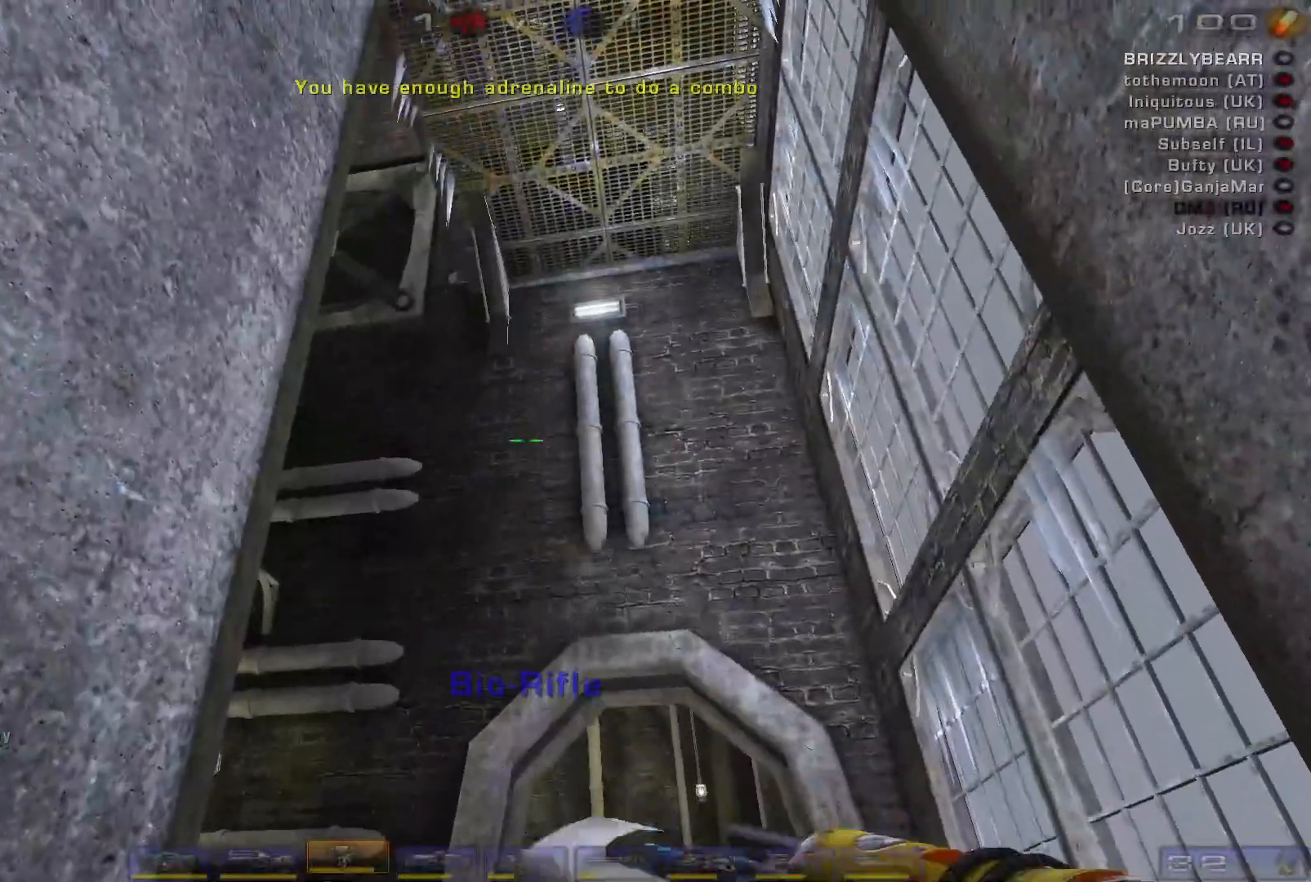
{"keys": [], "mouse": ["right"], "events": [[33, "mouse_right", "down"]]}
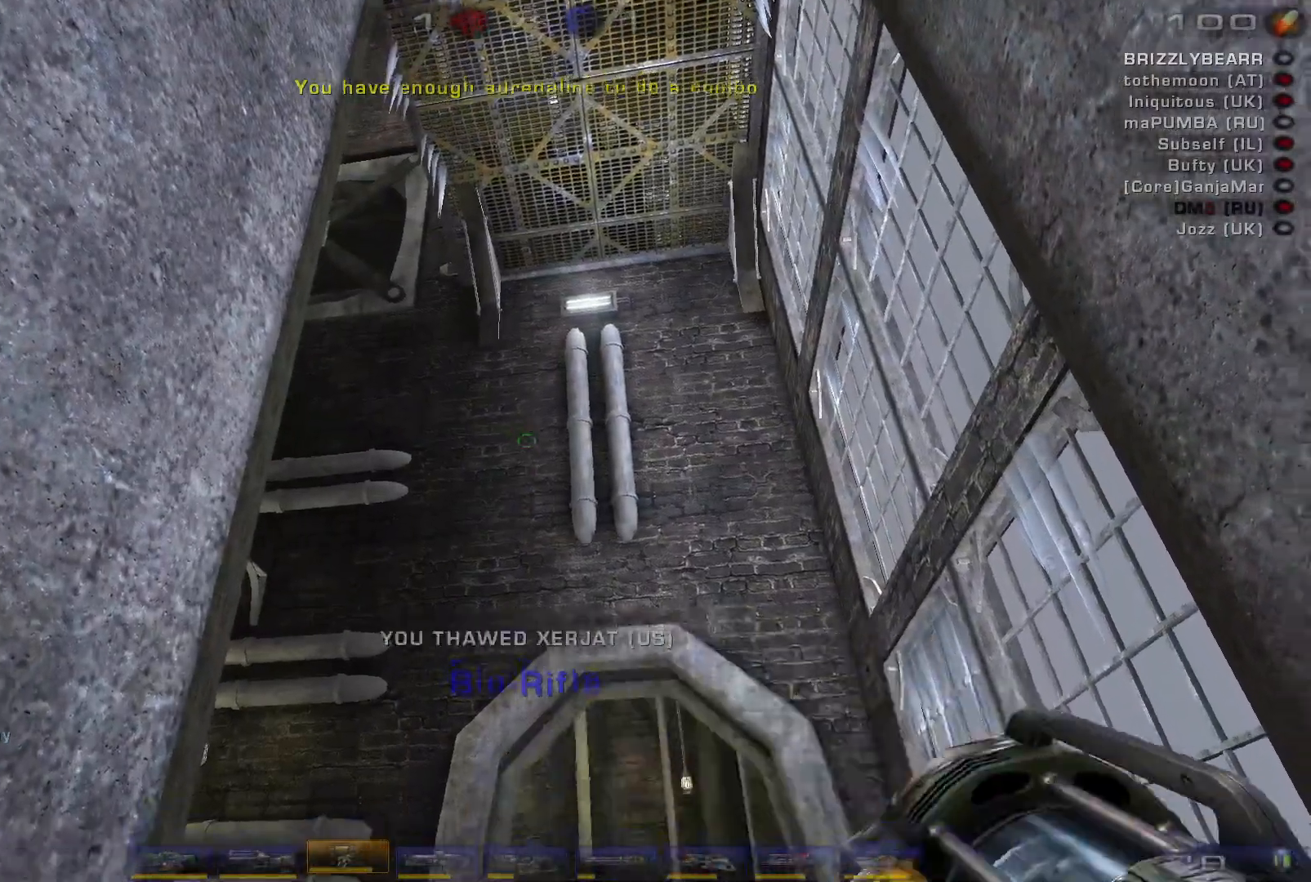
{"keys": ["a"], "mouse": ["right"], "events": [[467, "a", "down"]]}
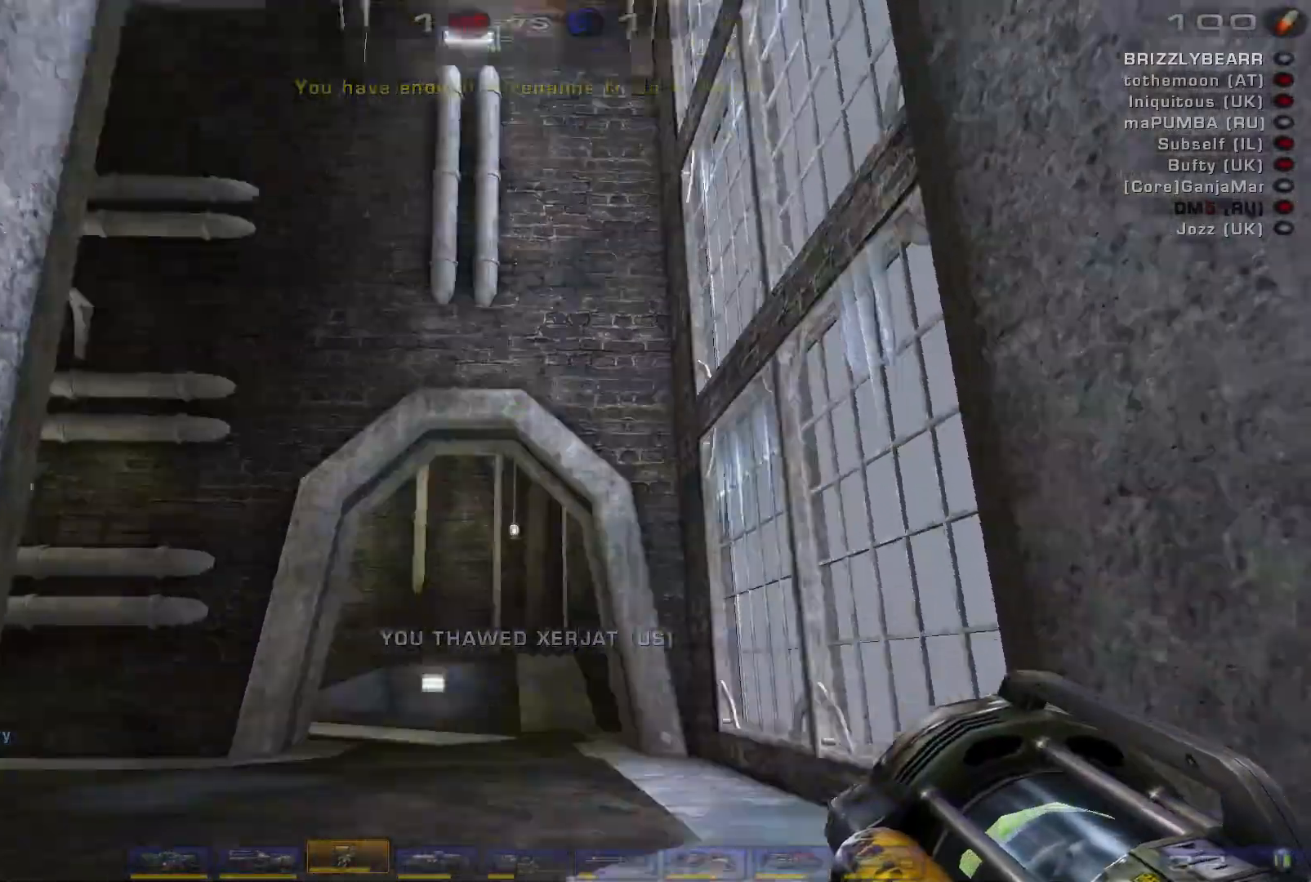
{"keys": [], "mouse": ["right"], "events": [[33, "w", "down"], [233, "w", "up"], [267, "a", "up"]]}
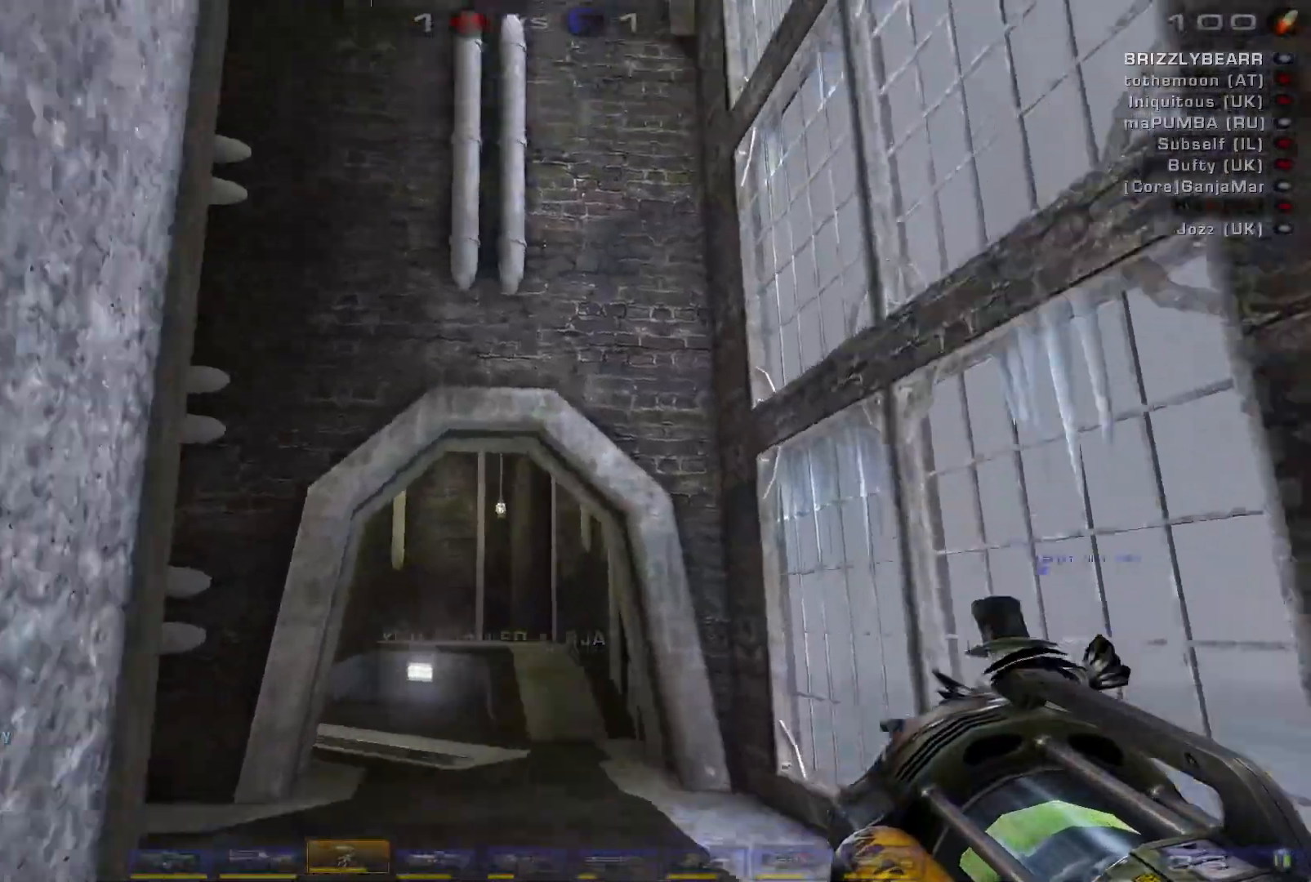
{"keys": [], "mouse": ["right"], "events": []}
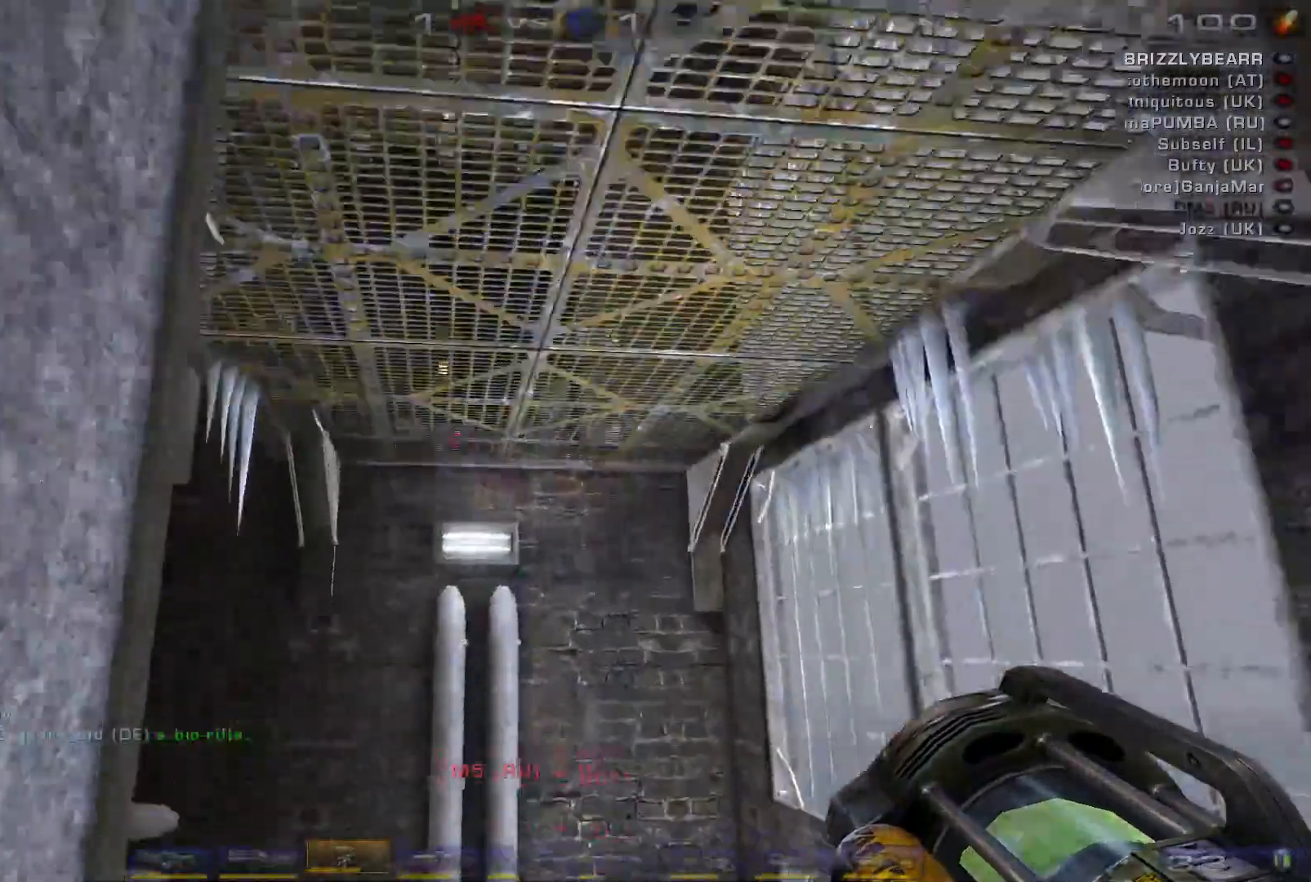
{"keys": ["space", "w"], "mouse": ["right"], "events": [[67, "w", "down"], [133, "w", "up"], [233, "w", "down"], [400, "space", "down"]]}
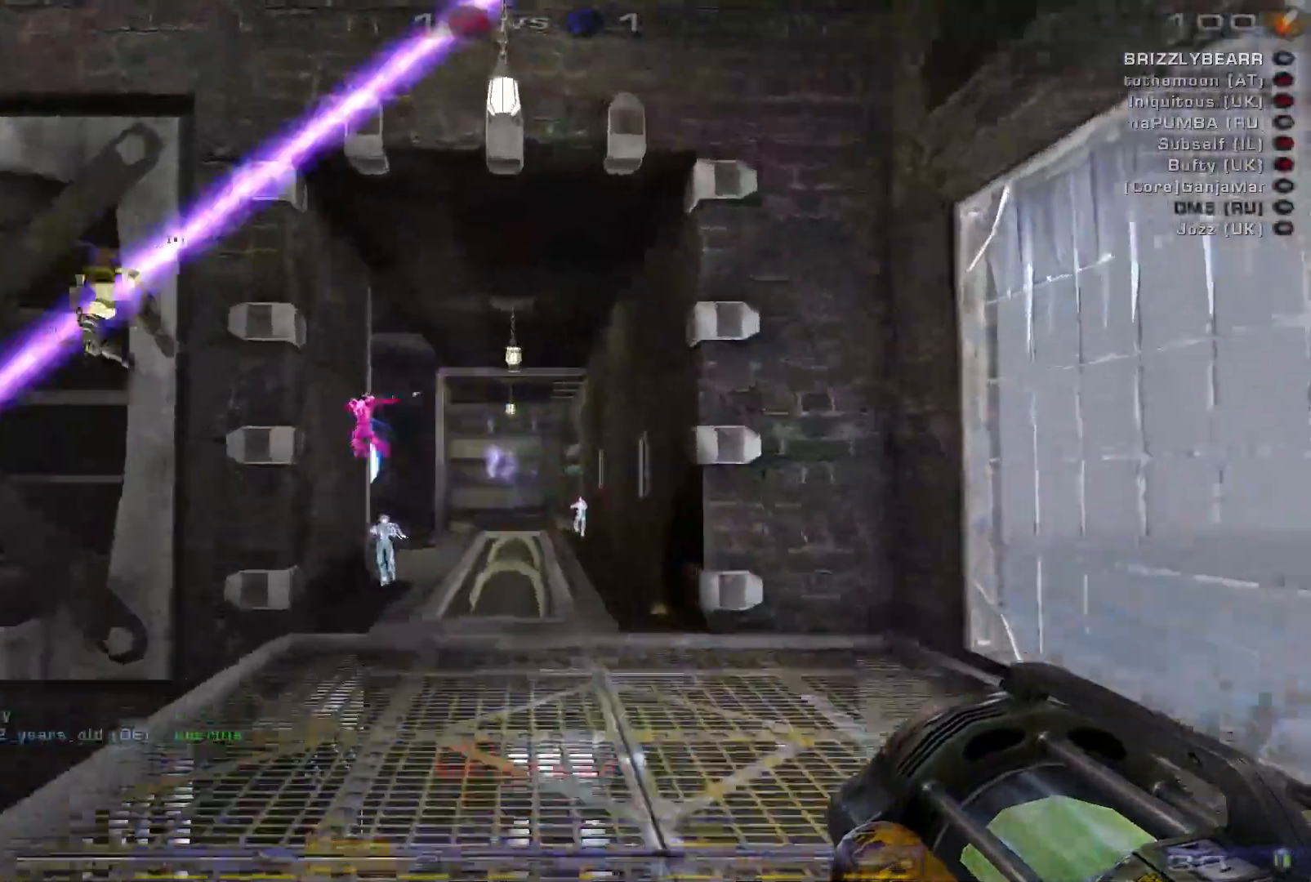
{"keys": ["s"], "mouse": ["right"], "events": [[67, "space", "up"], [300, "w", "up"], [400, "d", "down"], [400, "s", "down"], [467, "d", "up"]]}
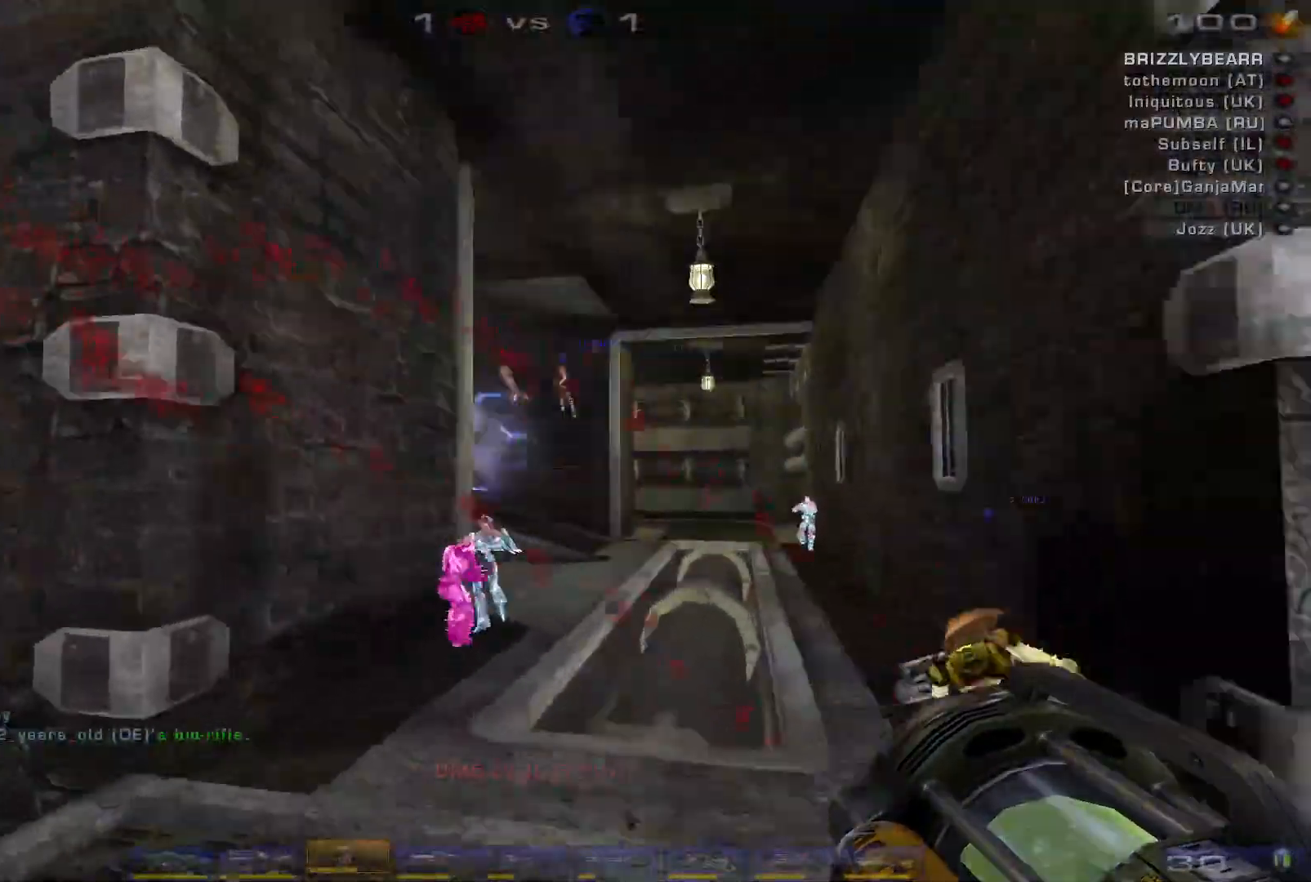
{"keys": ["a", "s"], "mouse": [], "events": [[100, "mouse_right", "up"], [200, "shift", "down"], [300, "a", "down"], [367, "shift", "up"]]}
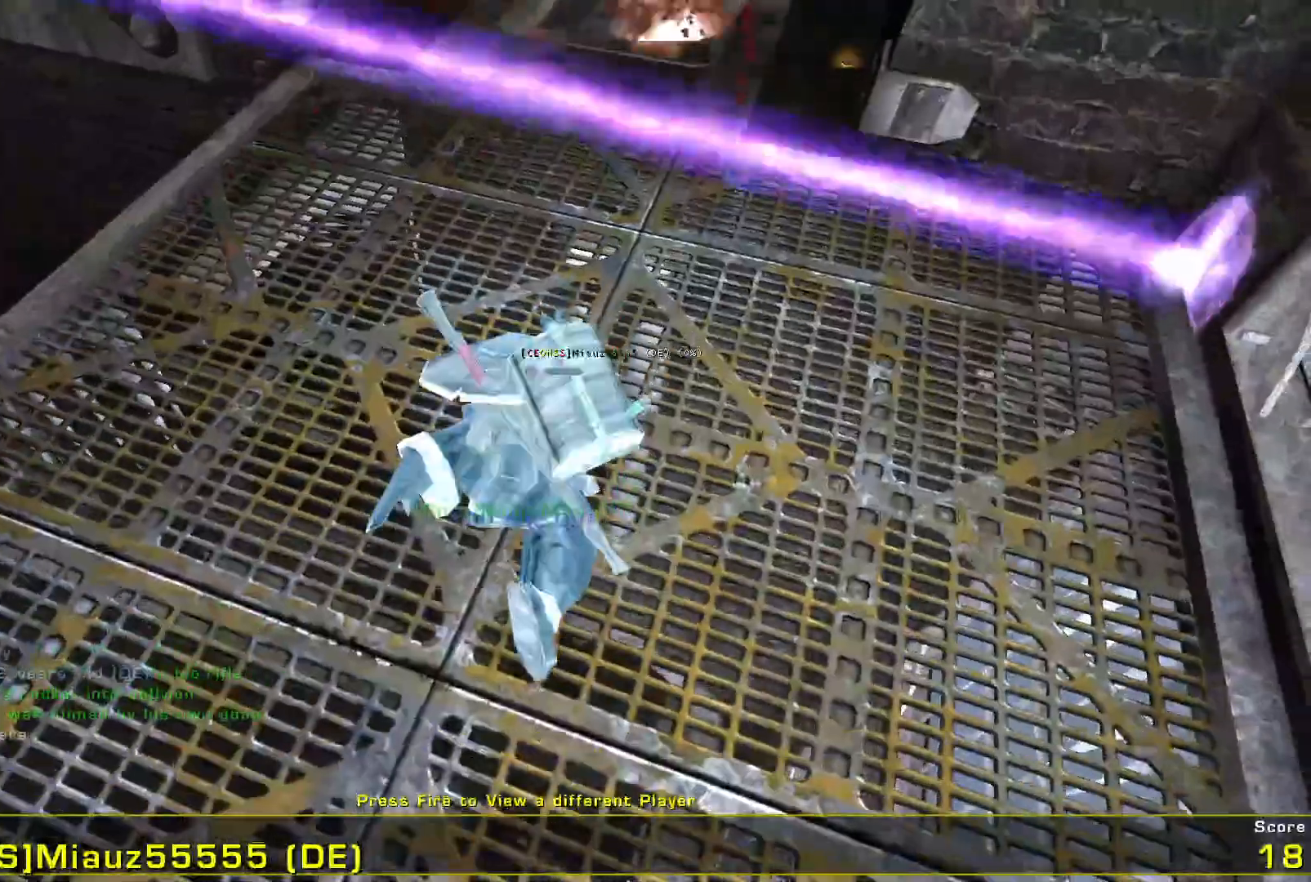
{"keys": [], "mouse": [], "events": [[33, "a", "up"], [300, "s", "up"]]}
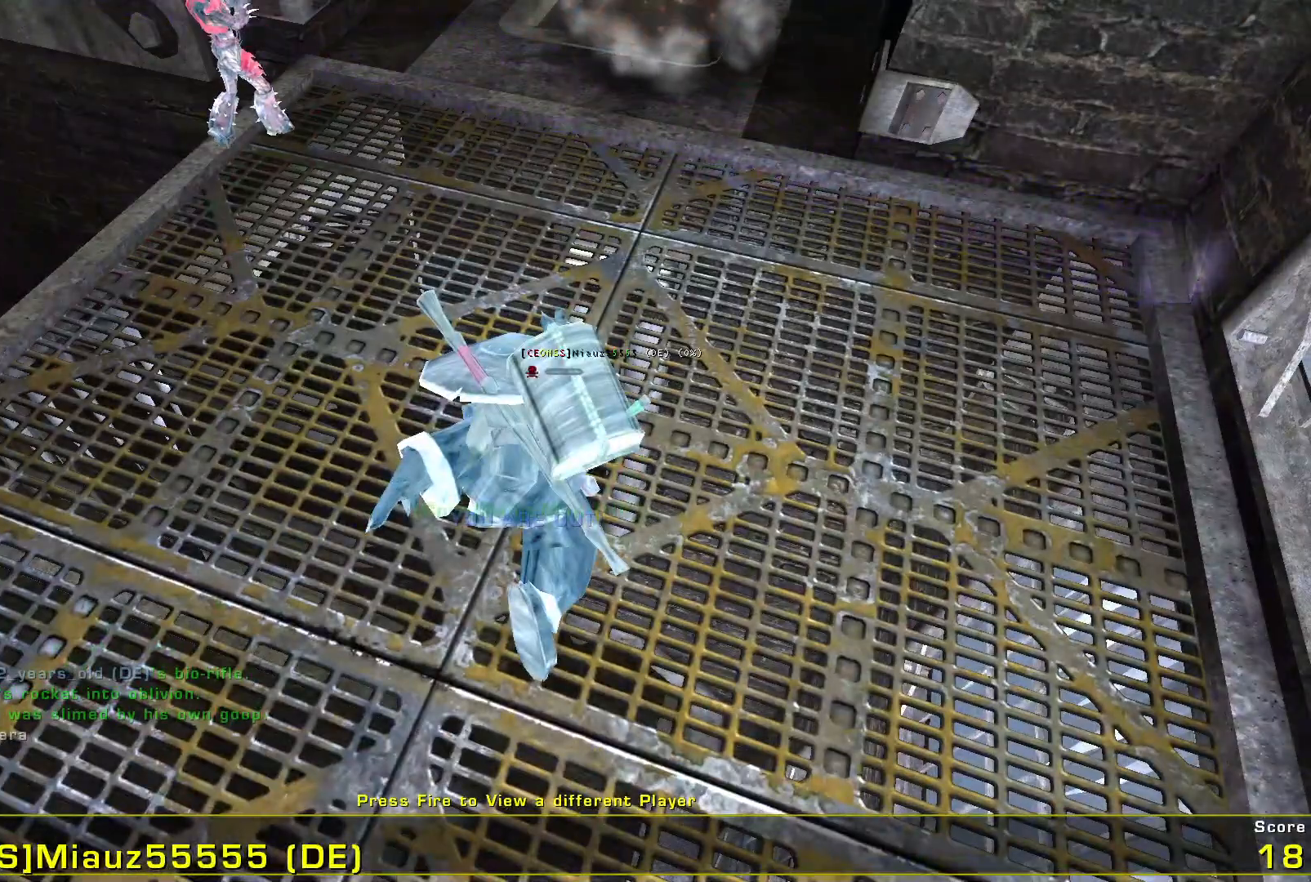
{"keys": [], "mouse": ["left"], "events": [[467, "mouse_left", "down"]]}
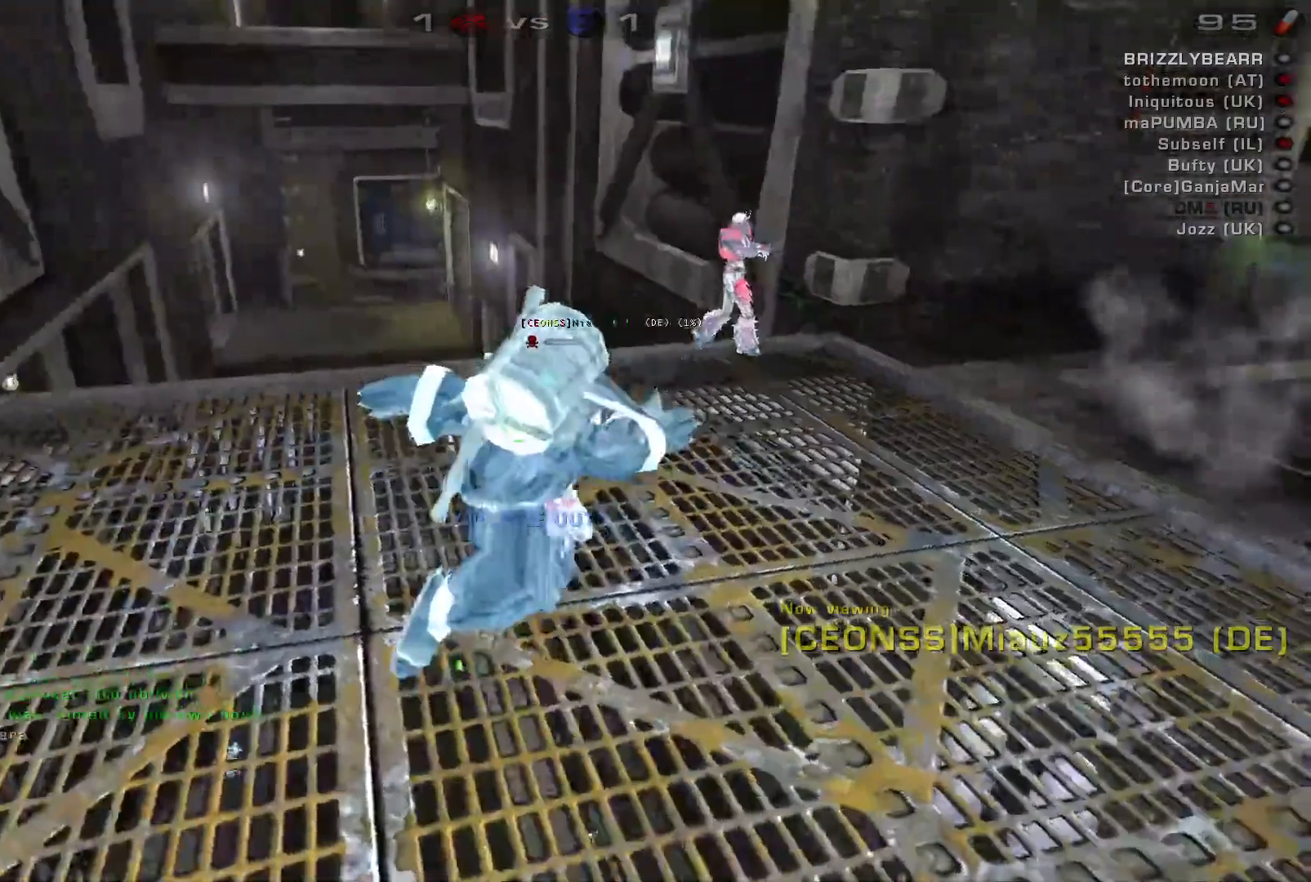
{"keys": [], "mouse": [], "events": [[133, "mouse_left", "up"]]}
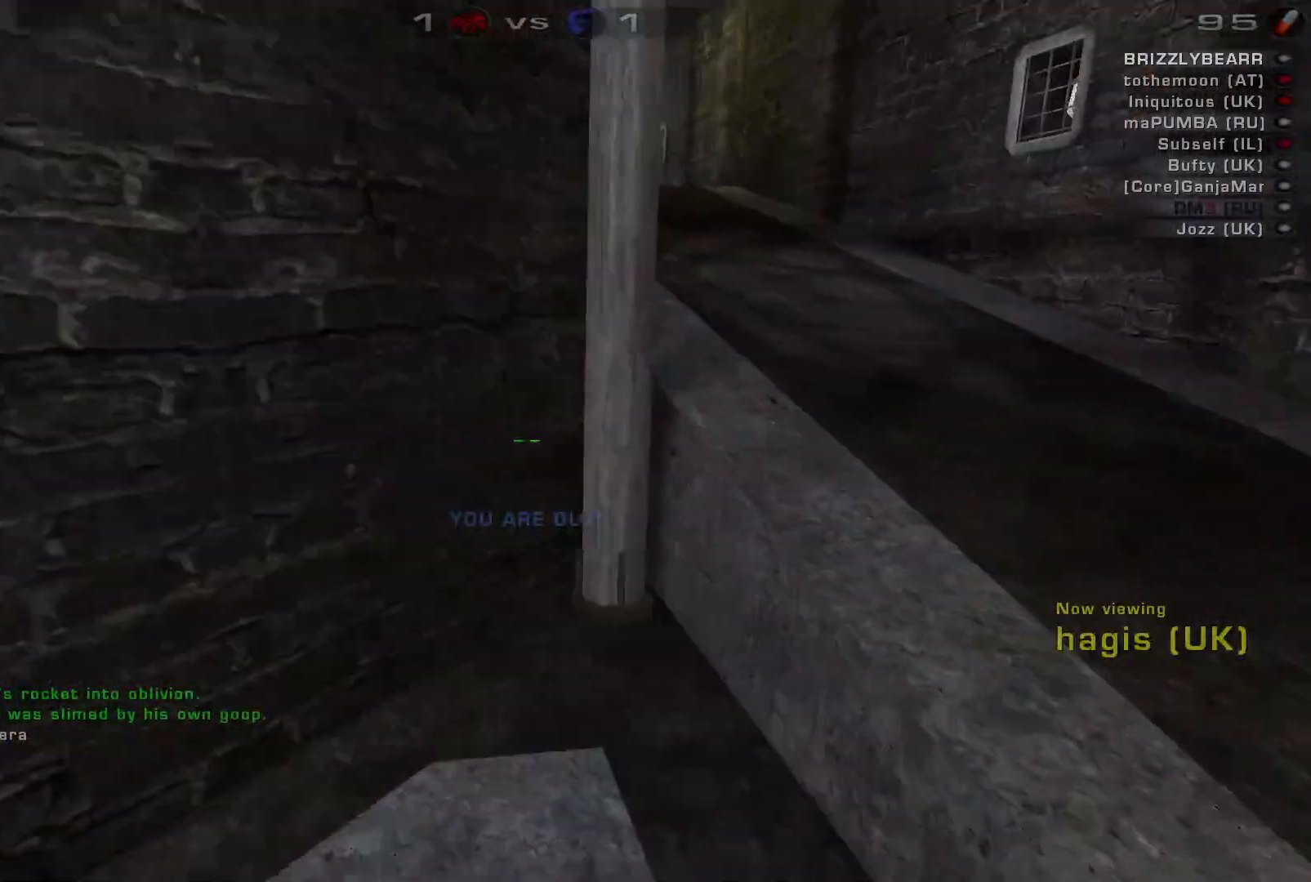
{"keys": [], "mouse": [], "events": []}
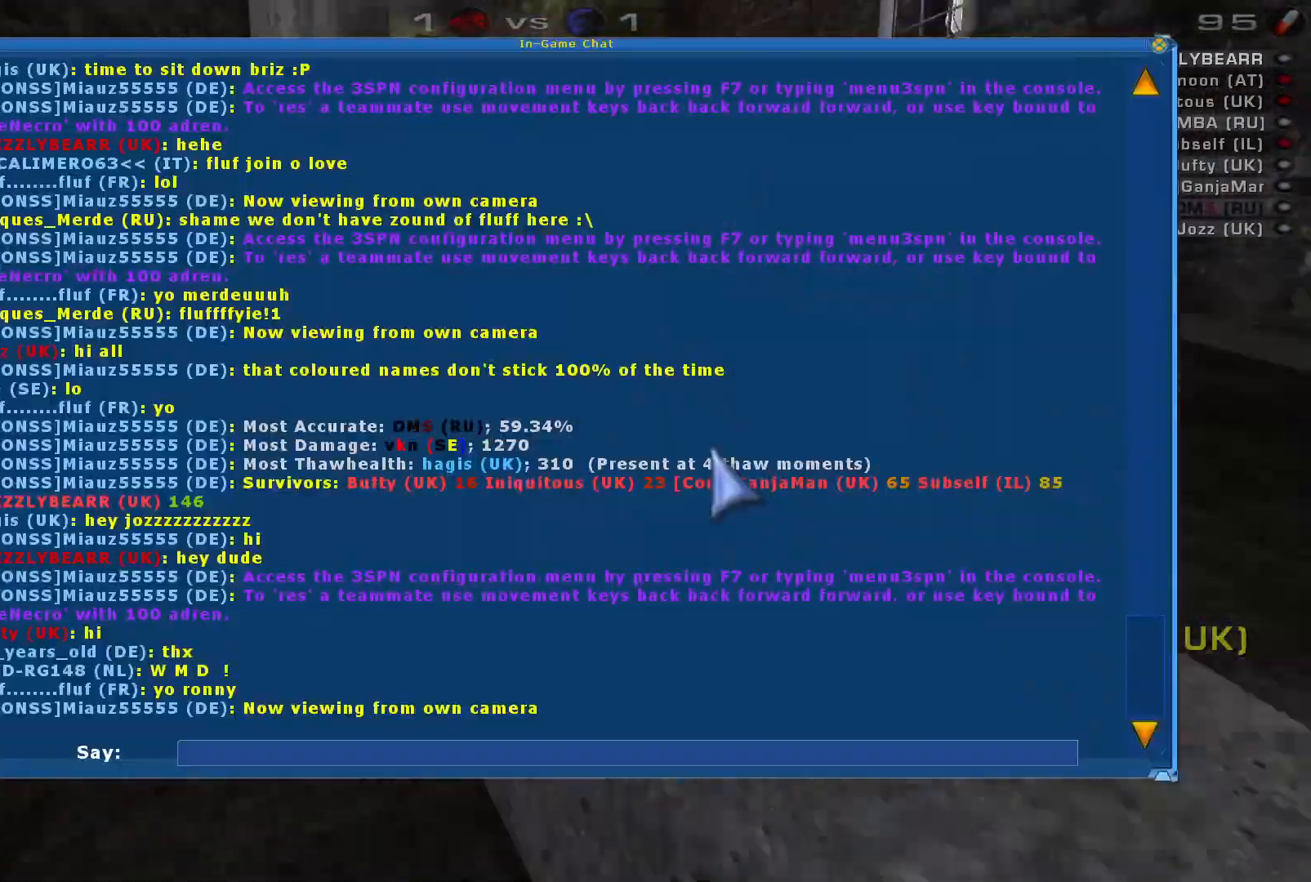
{"keys": [], "mouse": [], "events": []}
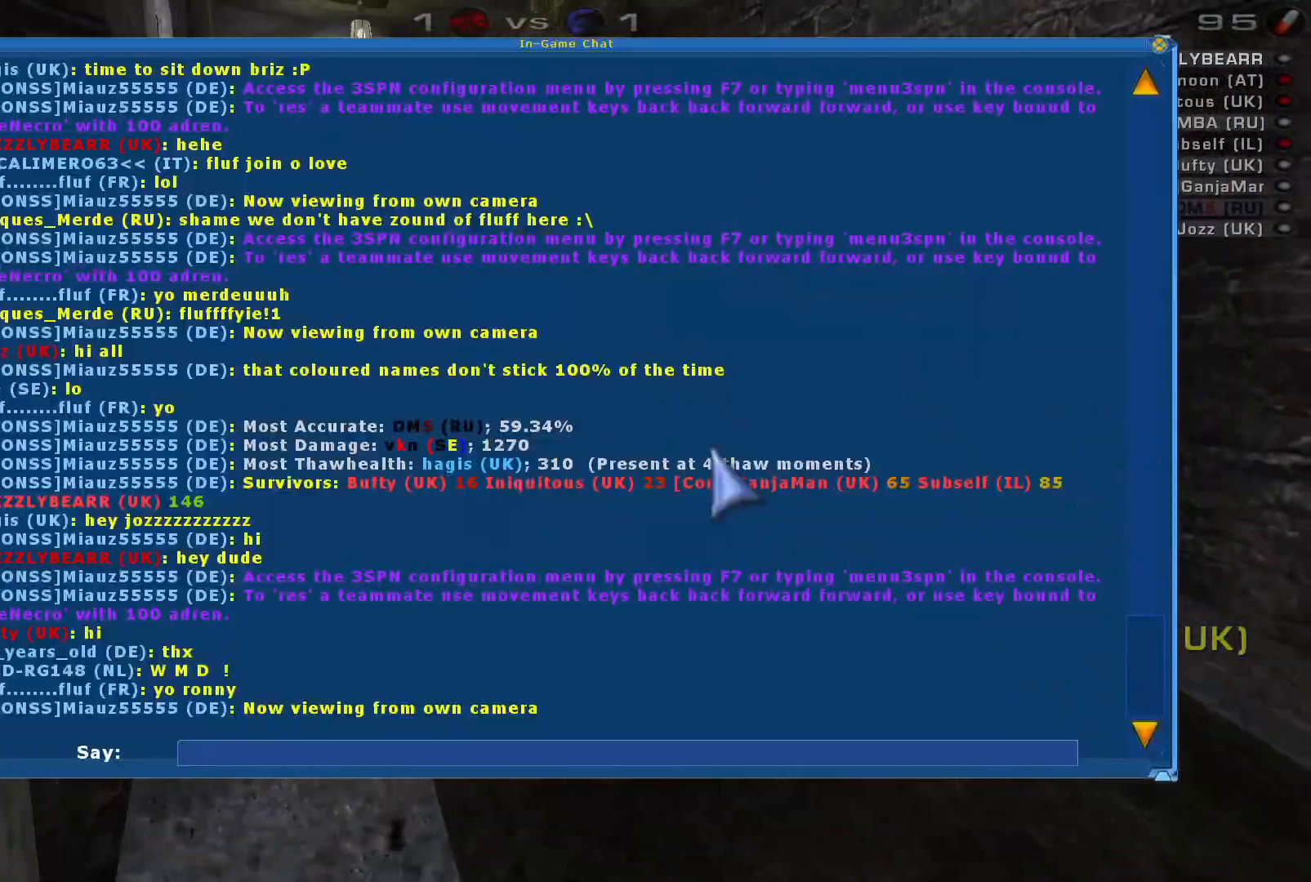
{"keys": [], "mouse": [], "events": []}
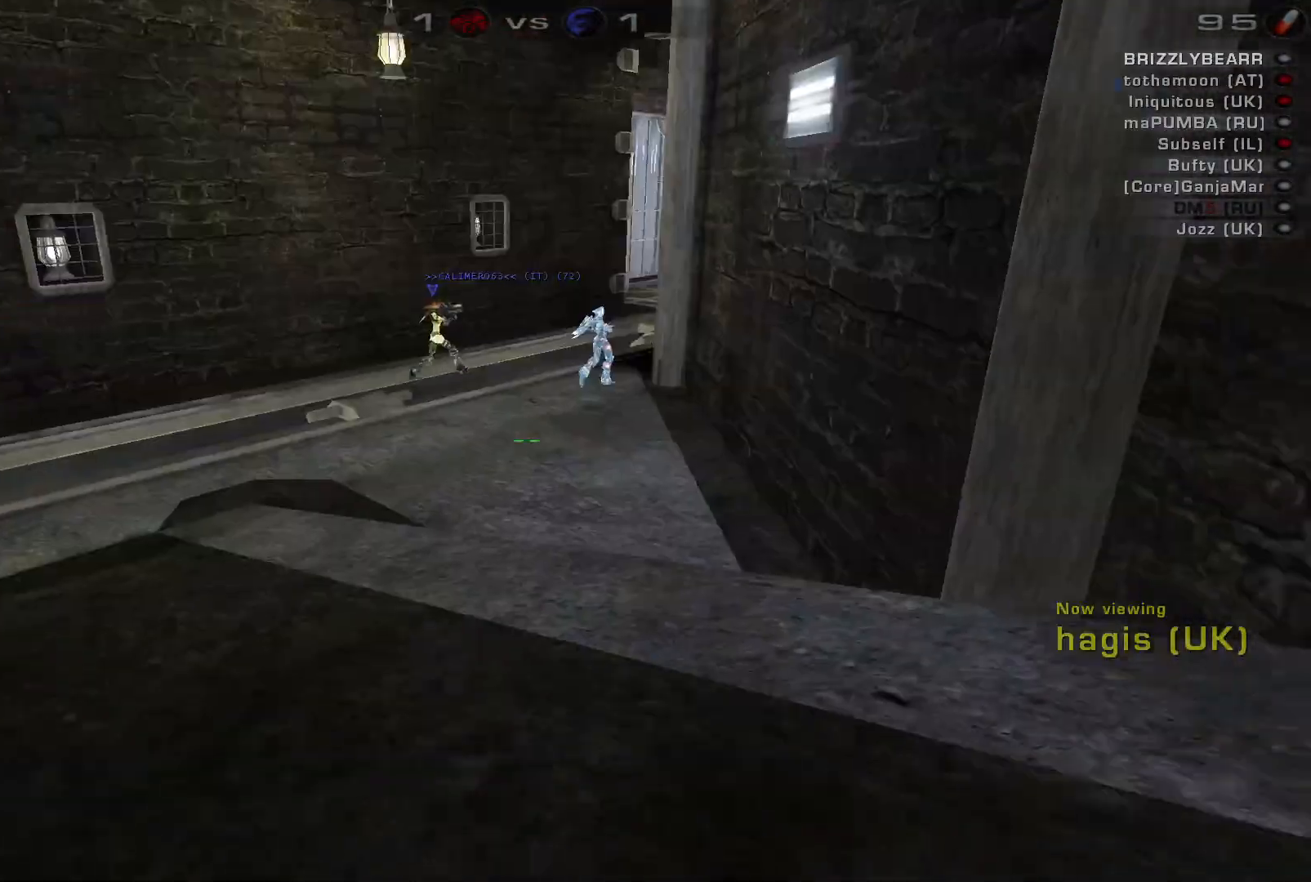
{"keys": [], "mouse": [], "events": []}
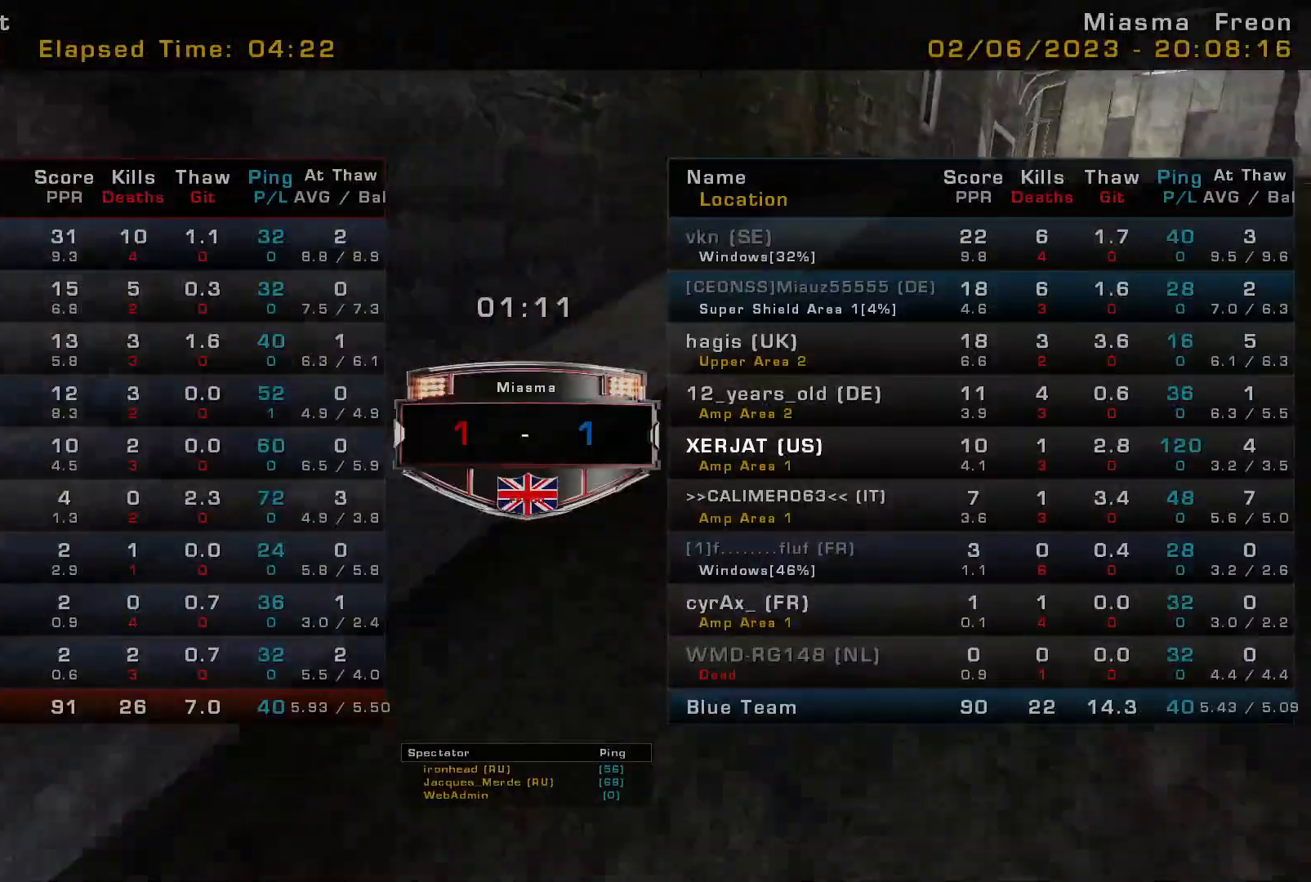
{"keys": [], "mouse": [], "events": []}
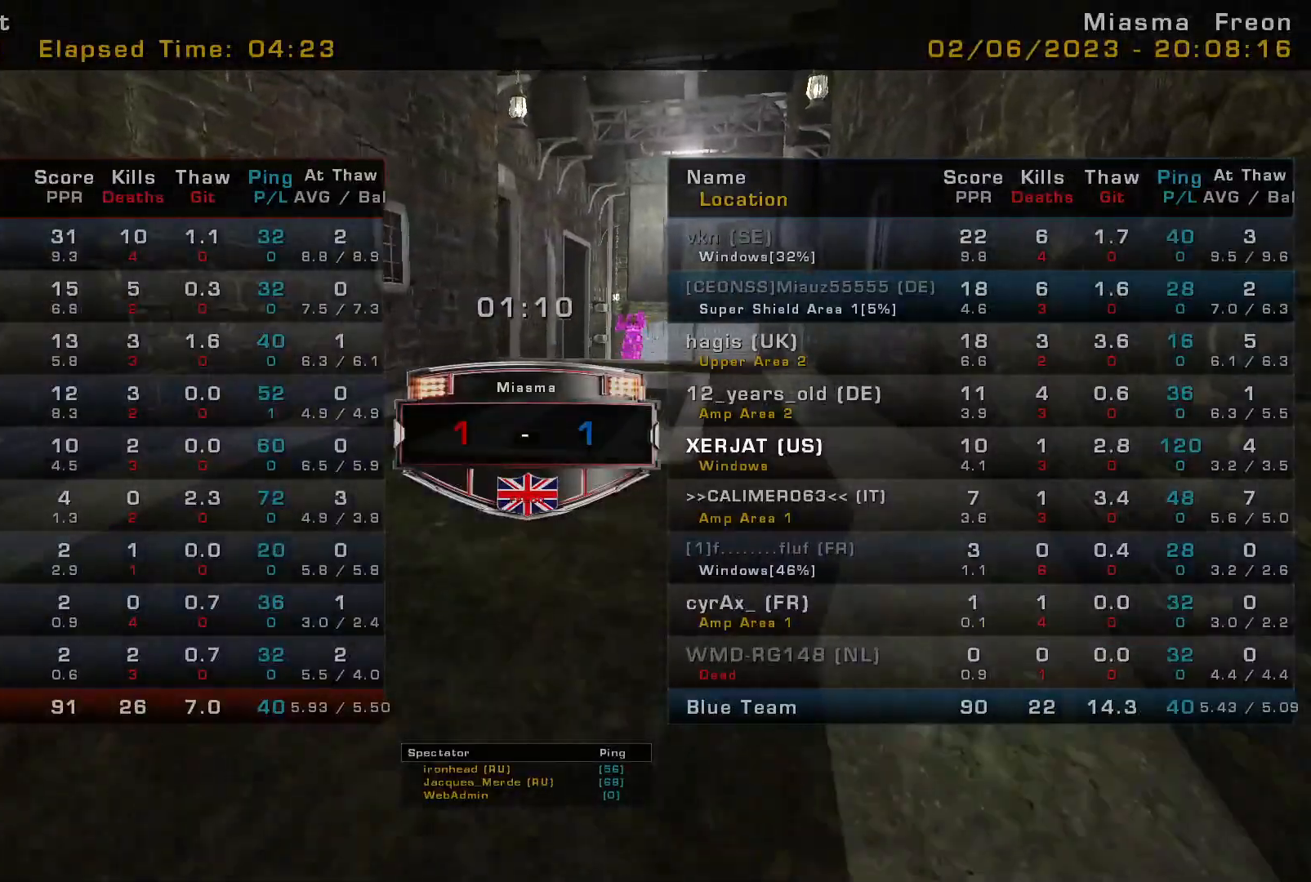
{"keys": [], "mouse": [], "events": []}
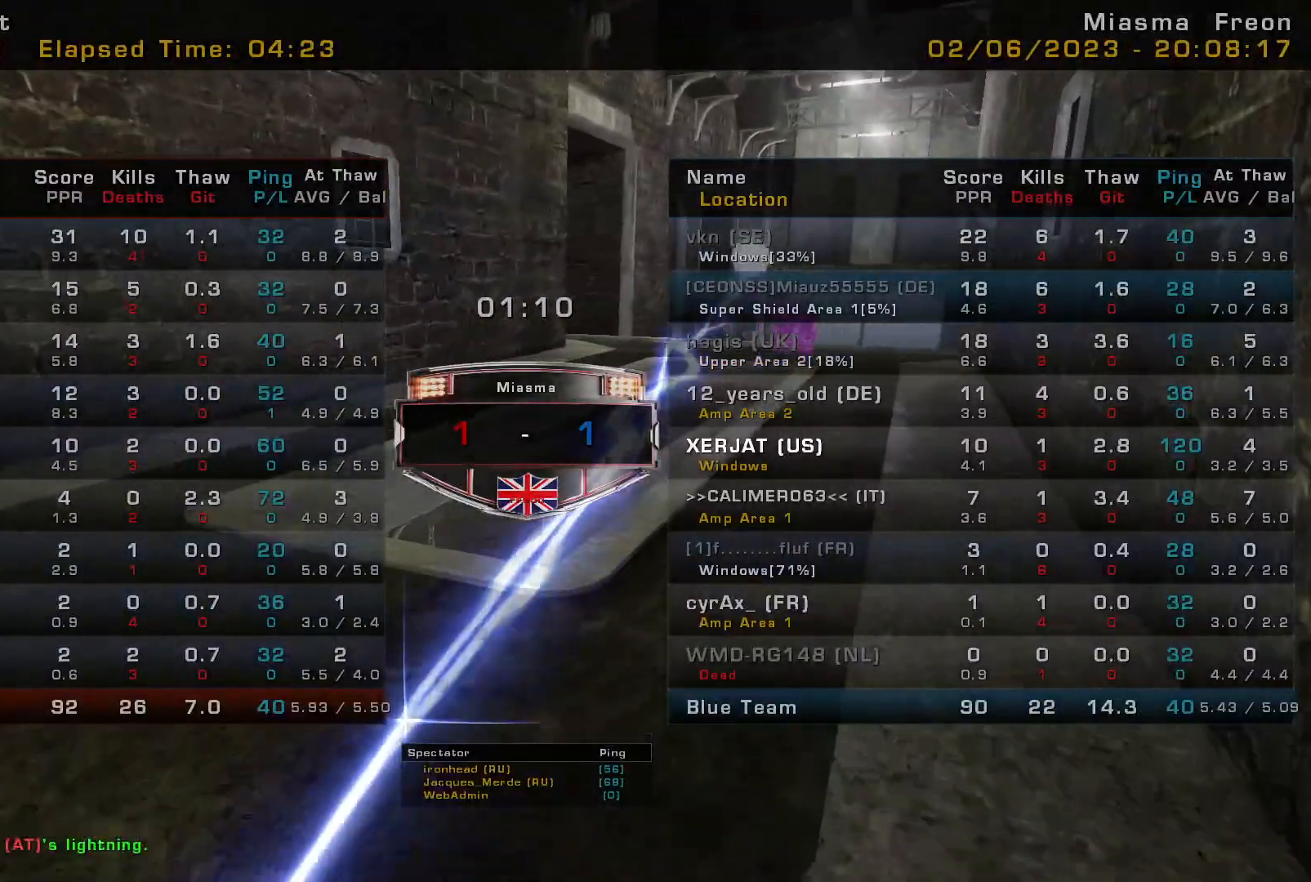
{"keys": [], "mouse": [], "events": []}
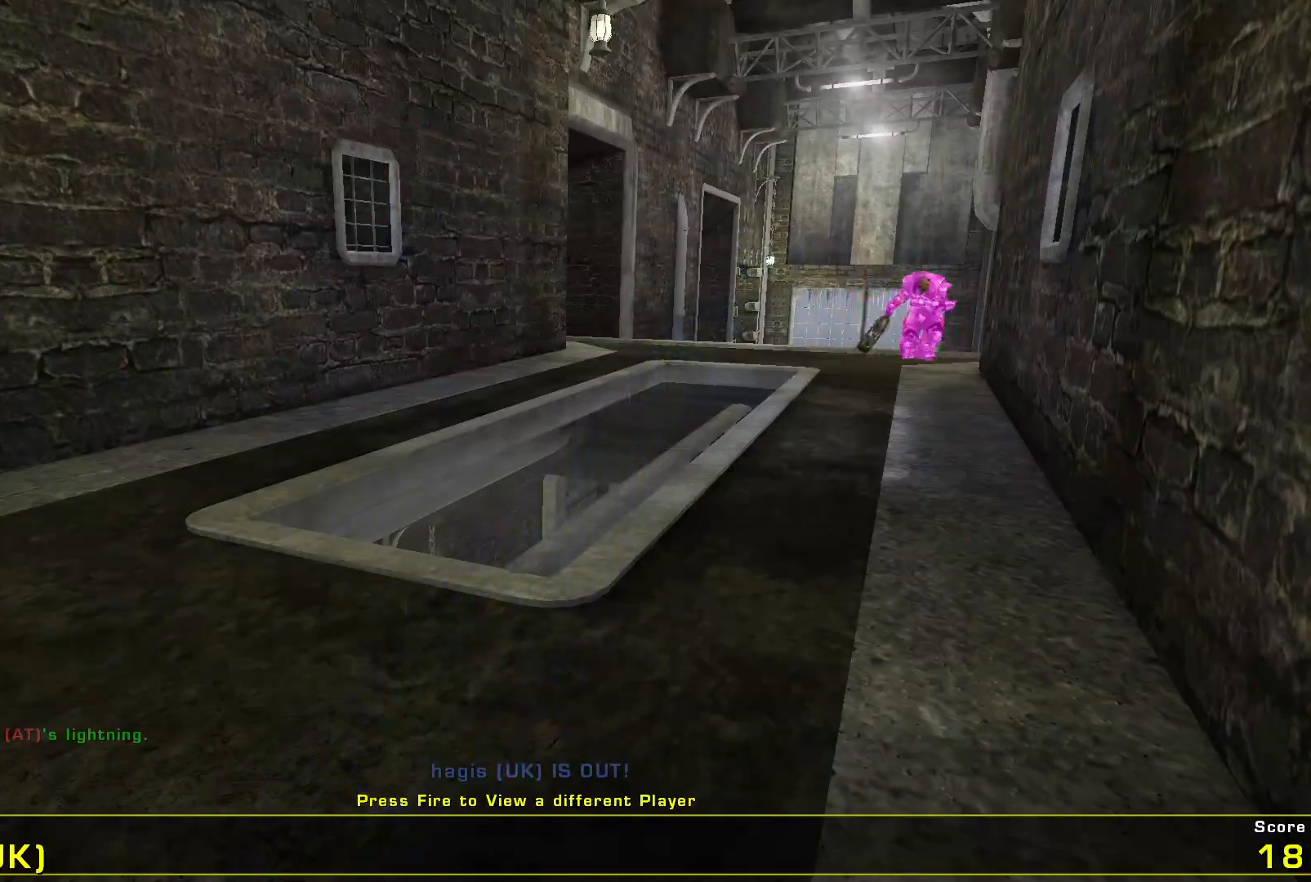
{"keys": [], "mouse": [], "events": [[100, "mouse_left", "down"], [233, "mouse_left", "up"]]}